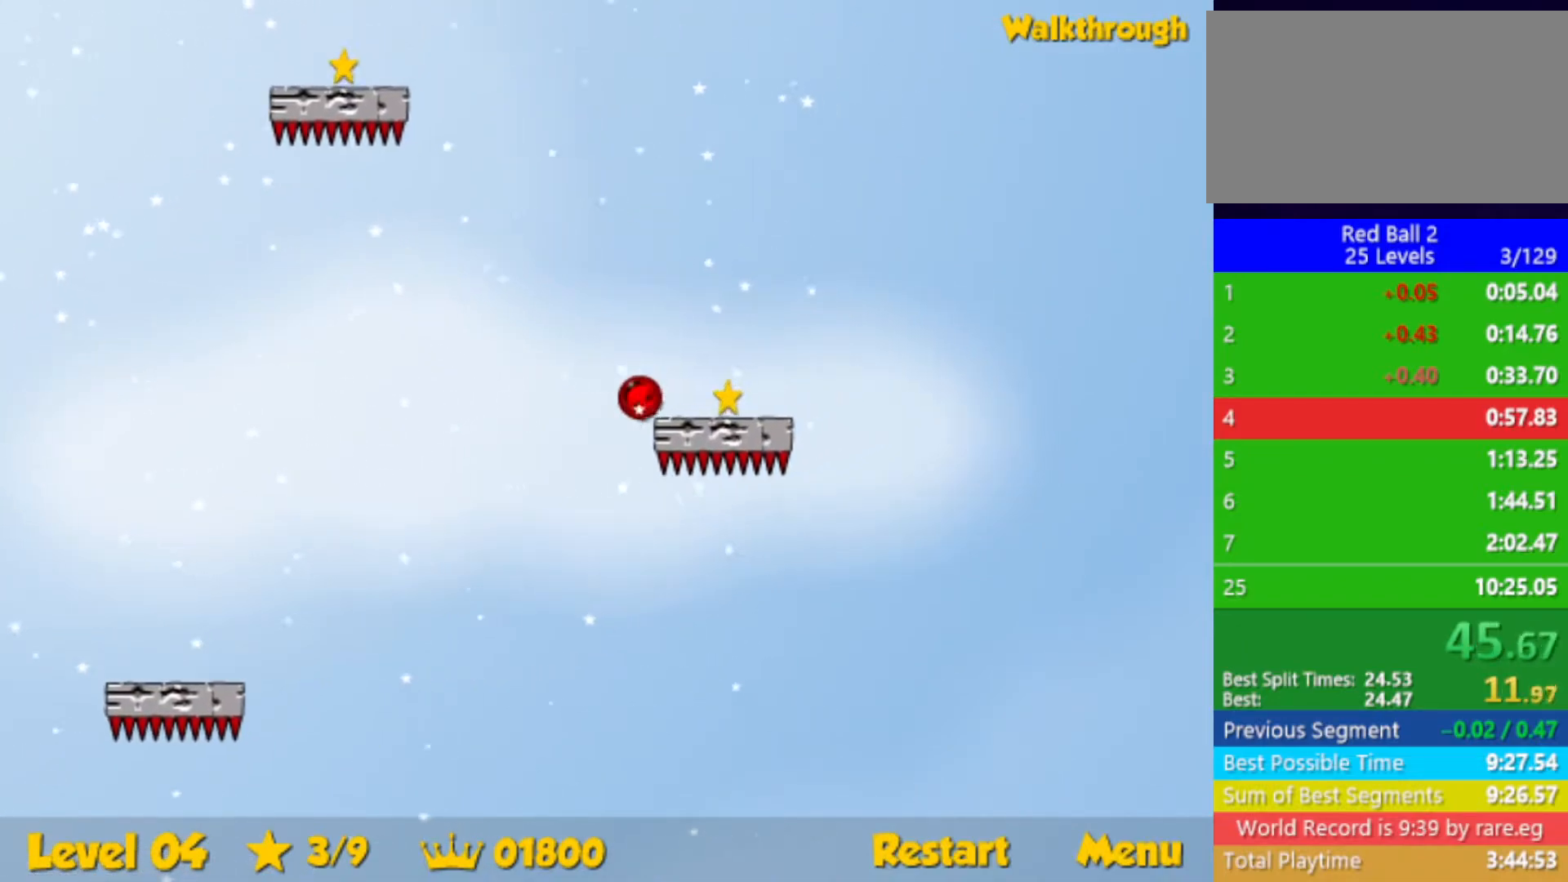
Gameplay with keyboard; each line is a JSON object with the keys held at the frame after it. "events" lists presses ("down") and releases ("up") of "down", "left", "p", "r", "right" and "up" between this image and that frame as [ms after this image, input, new state], when the widget could be followed in between. No other keys are recorded. Mouse input is not recorded.
{"keys": ["left", "up"], "events": [[217, "left", "down"], [233, "down", "up"], [233, "right", "up"], [383, "up", "down"]]}
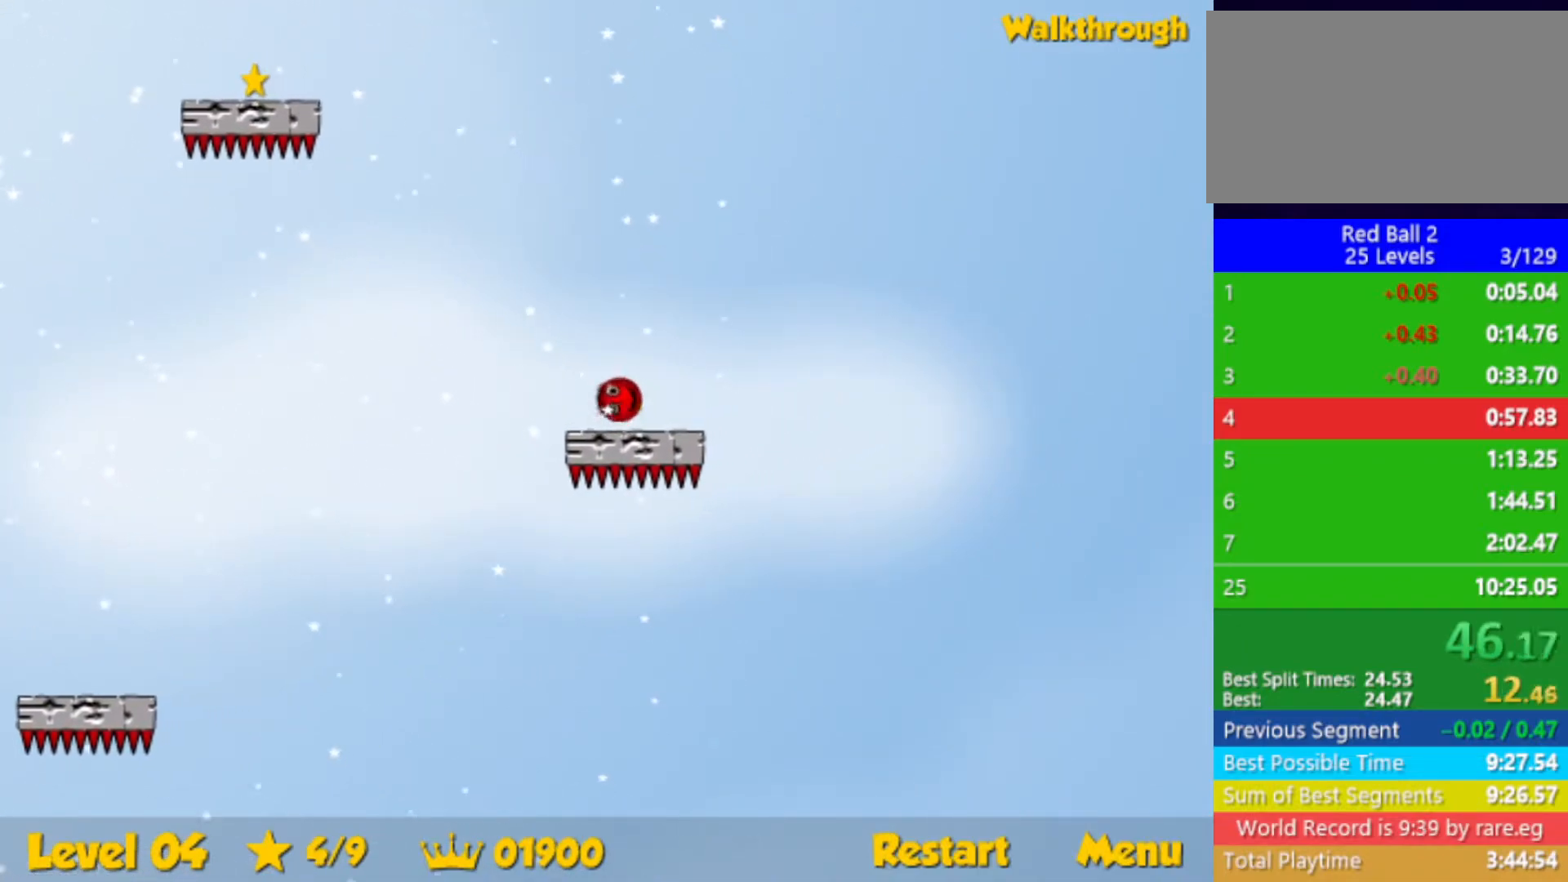
{"keys": ["left", "up"], "events": [[100, "up", "up"], [167, "up", "down"]]}
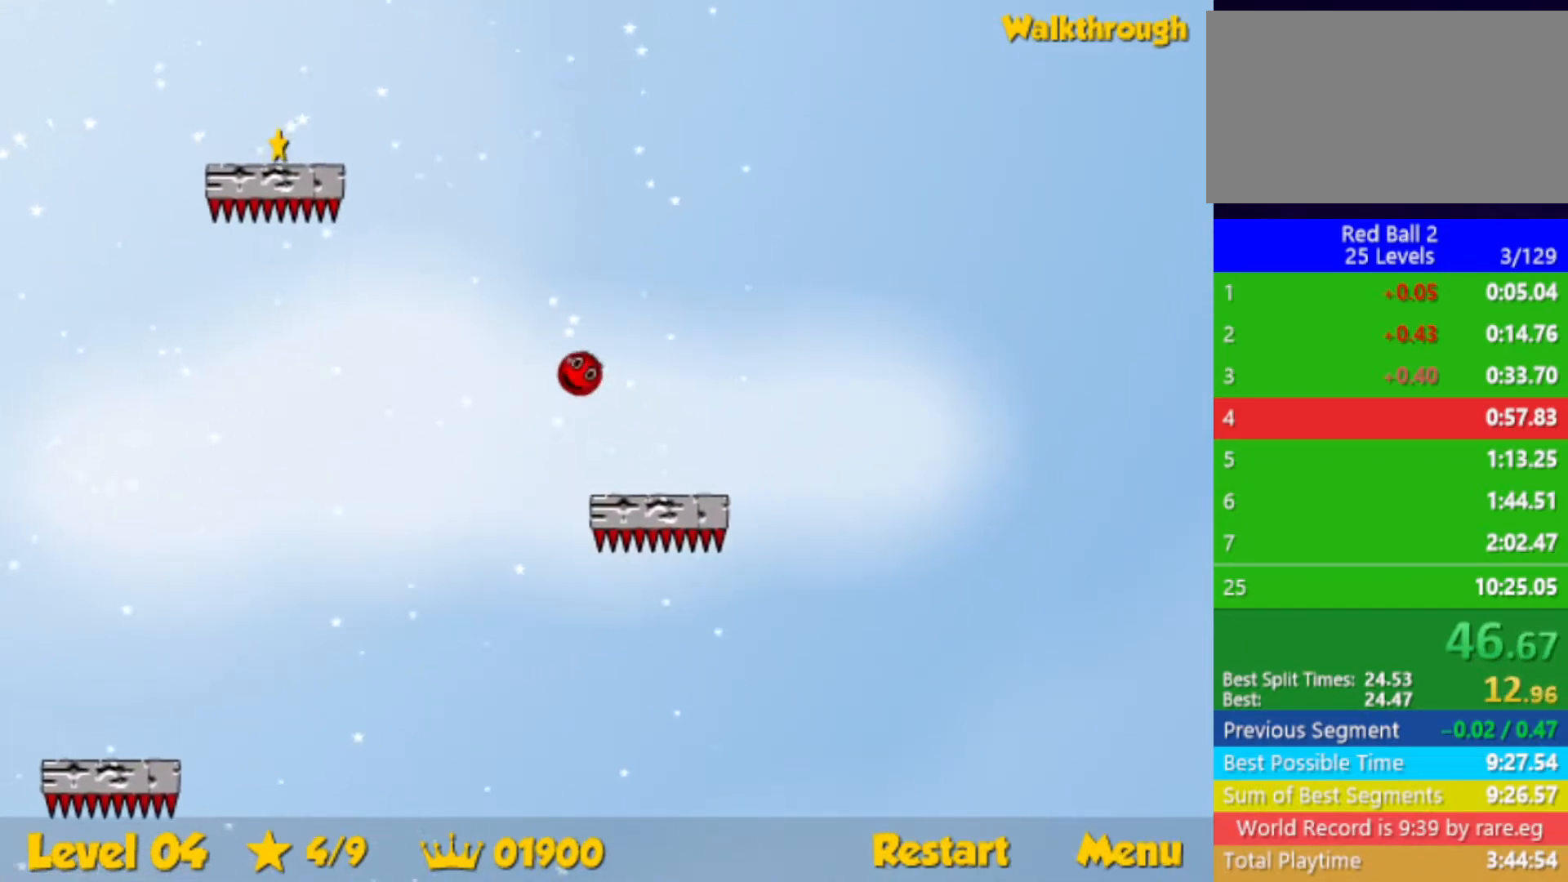
{"keys": ["down", "left"], "events": [[33, "up", "up"], [300, "down", "down"]]}
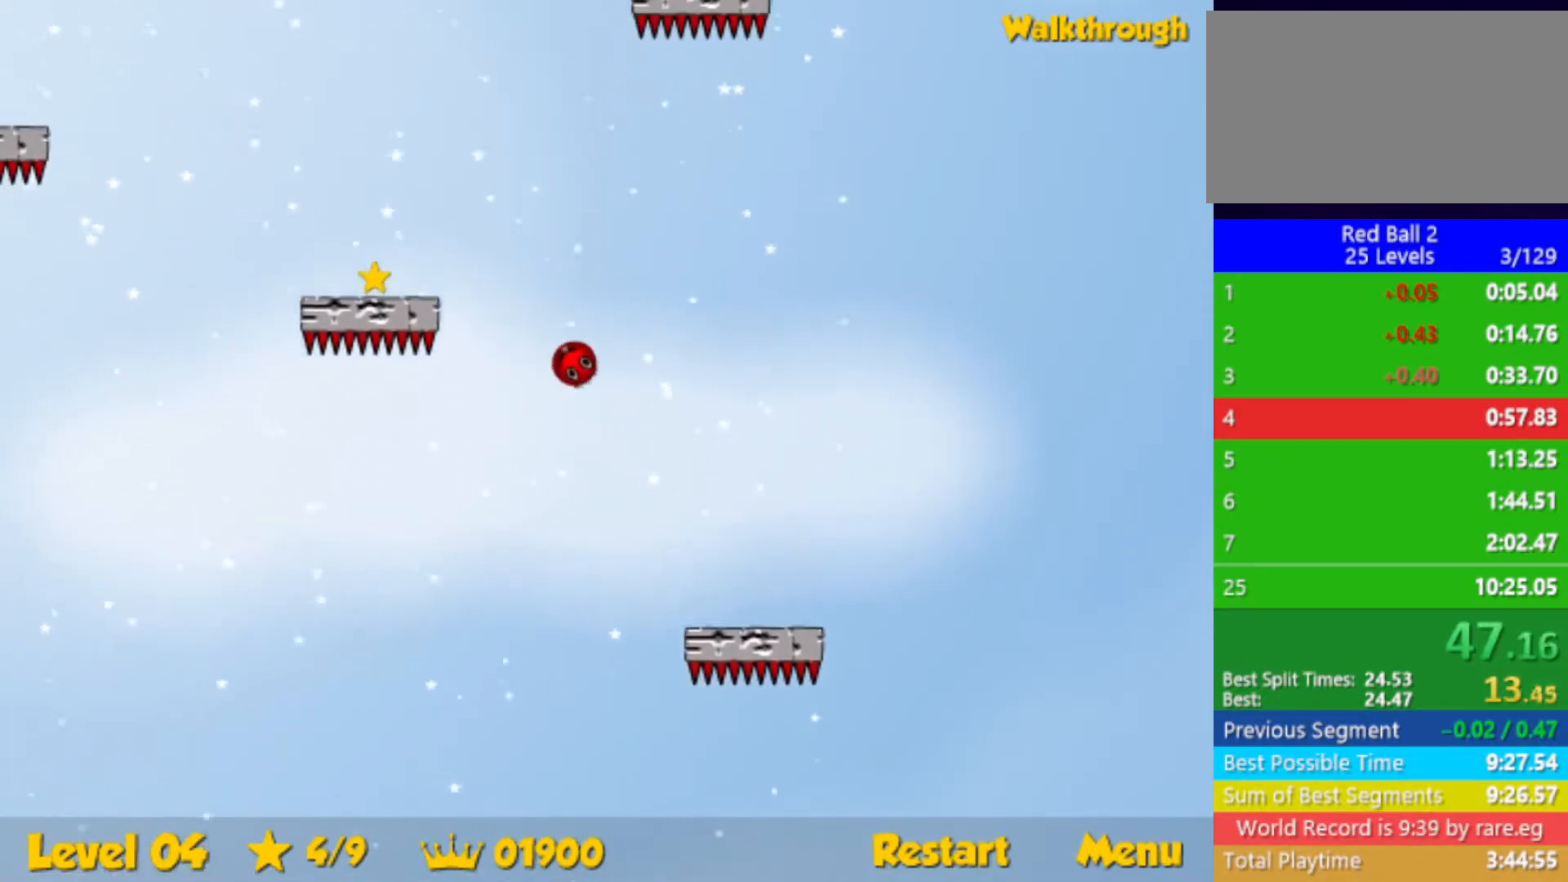
{"keys": ["down", "left"], "events": []}
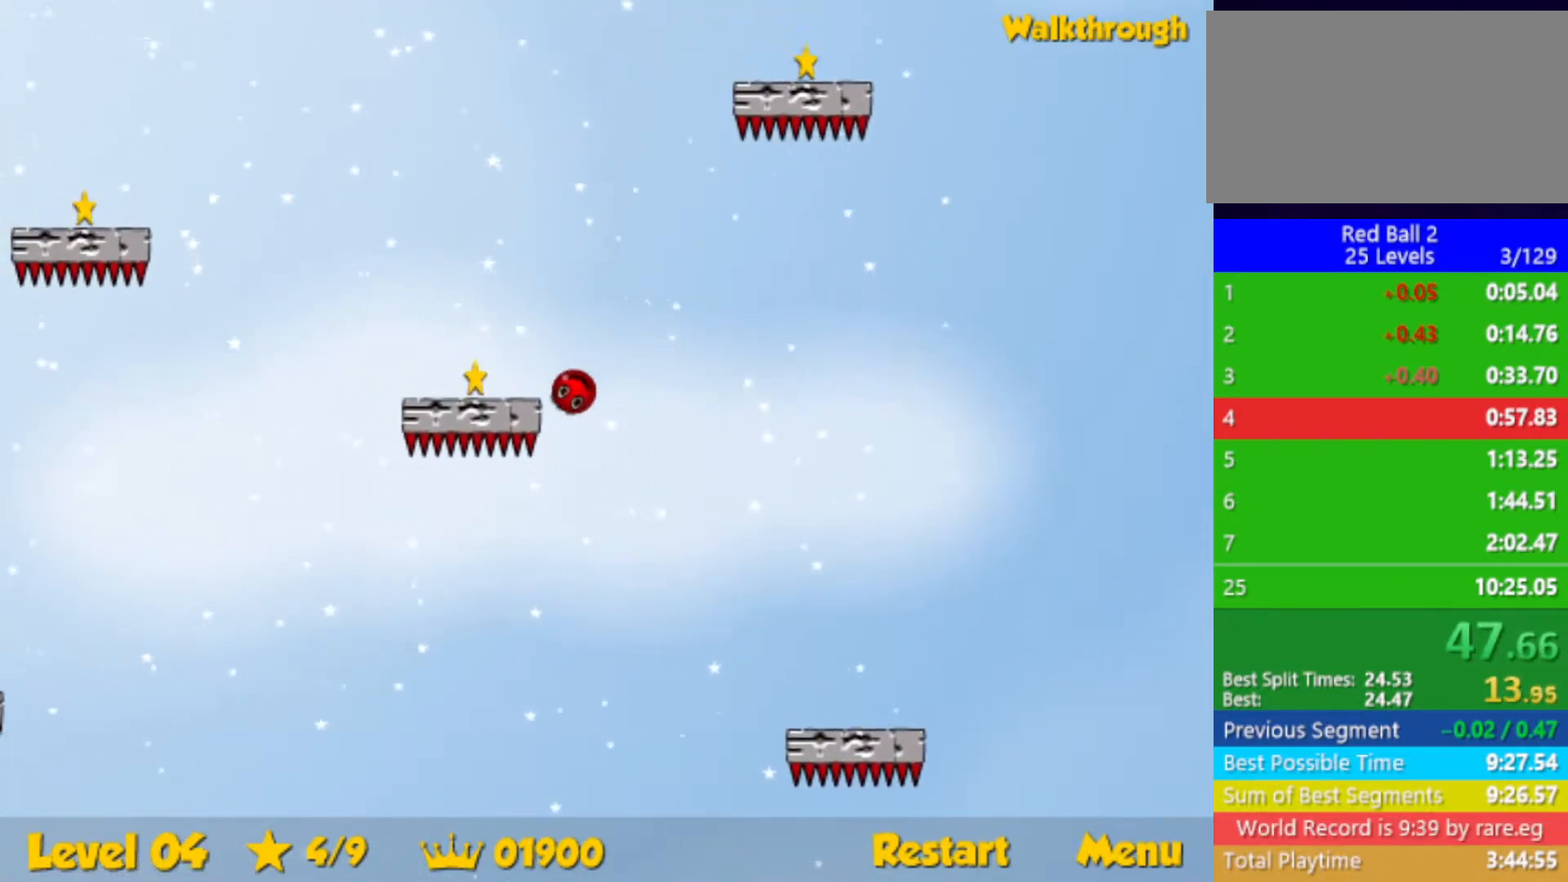
{"keys": ["down", "left"], "events": []}
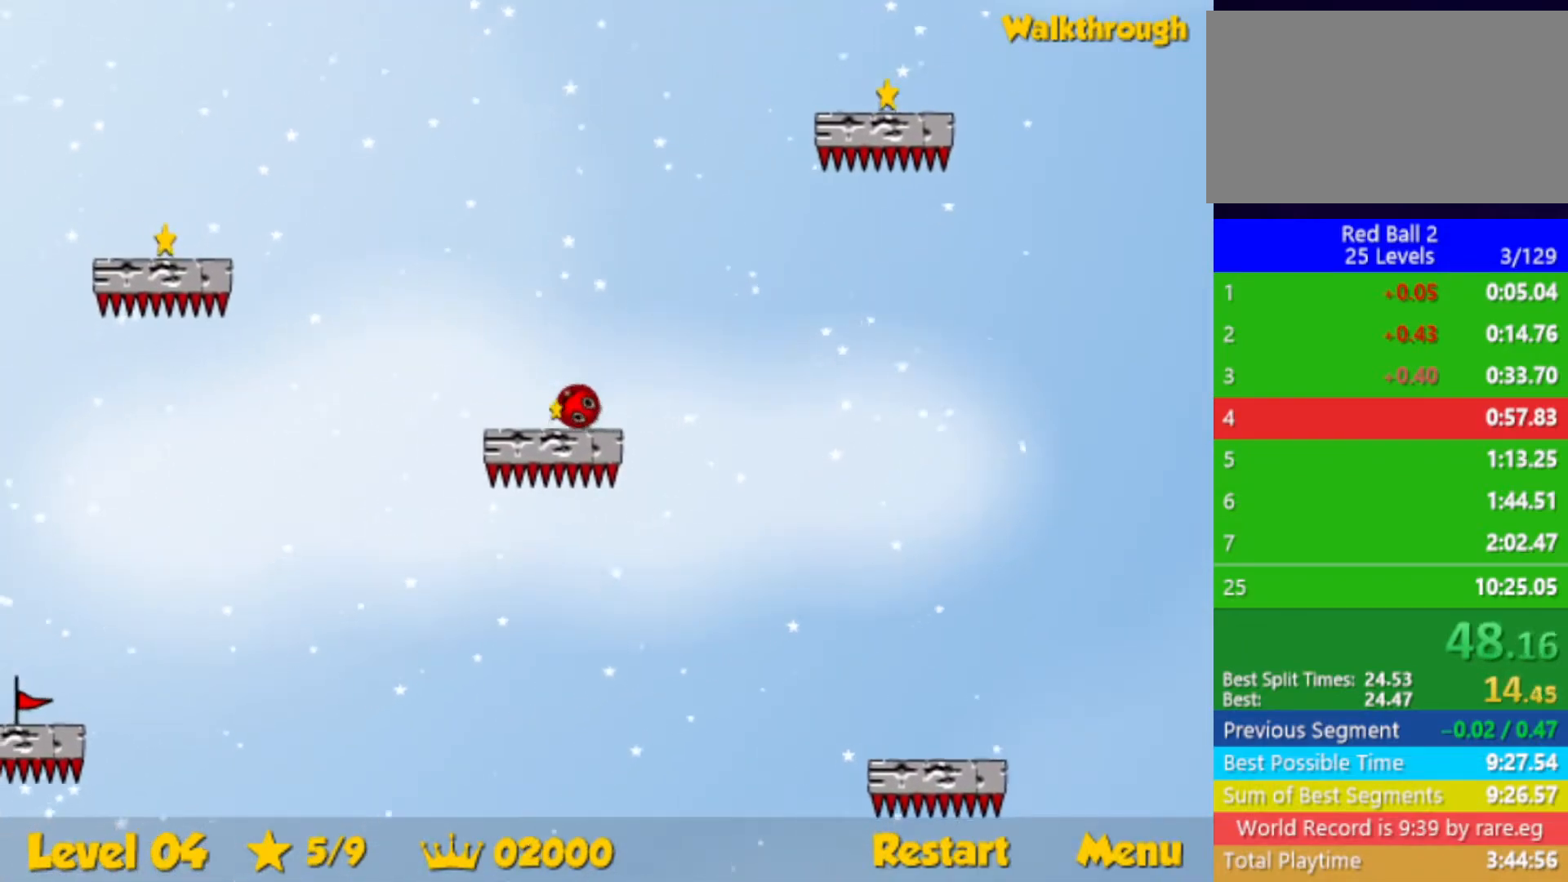
{"keys": ["left"], "events": [[133, "down", "up"]]}
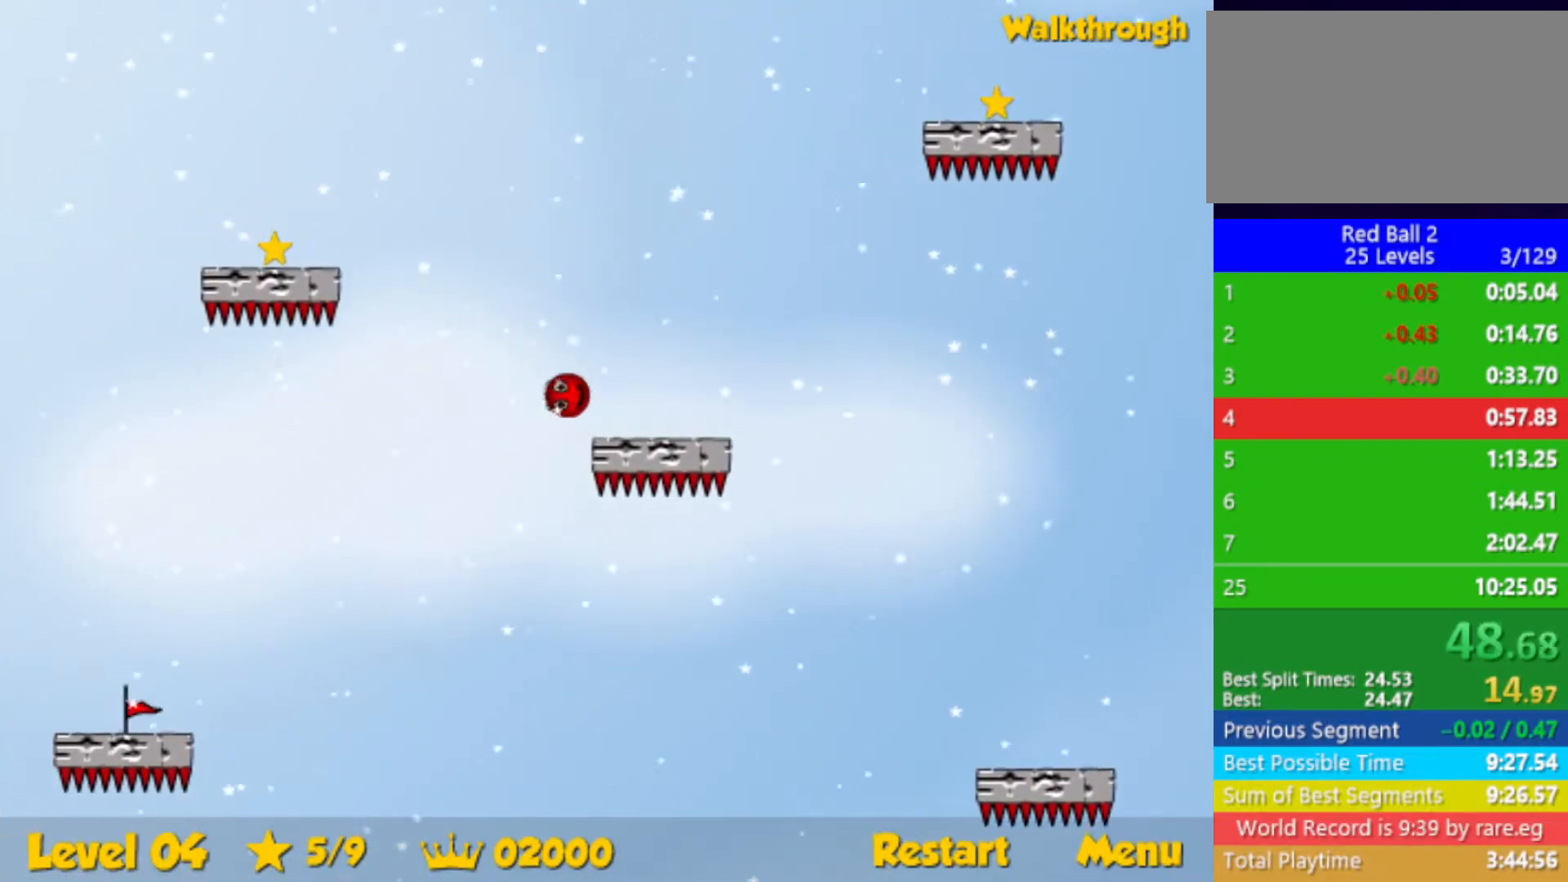
{"keys": ["down", "left"], "events": [[383, "down", "down"]]}
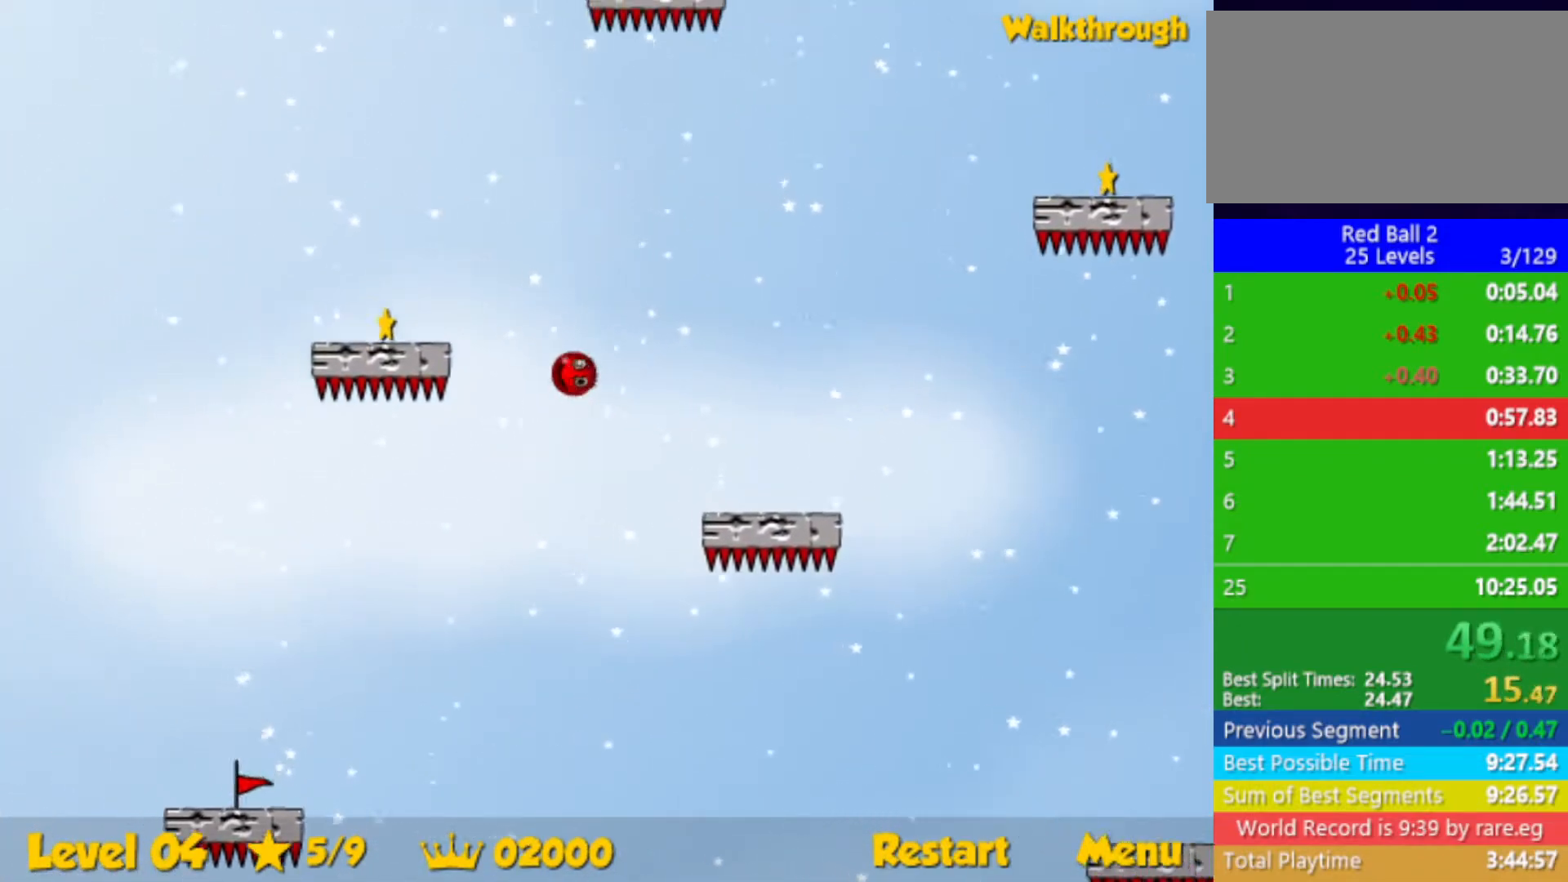
{"keys": ["down", "left"], "events": []}
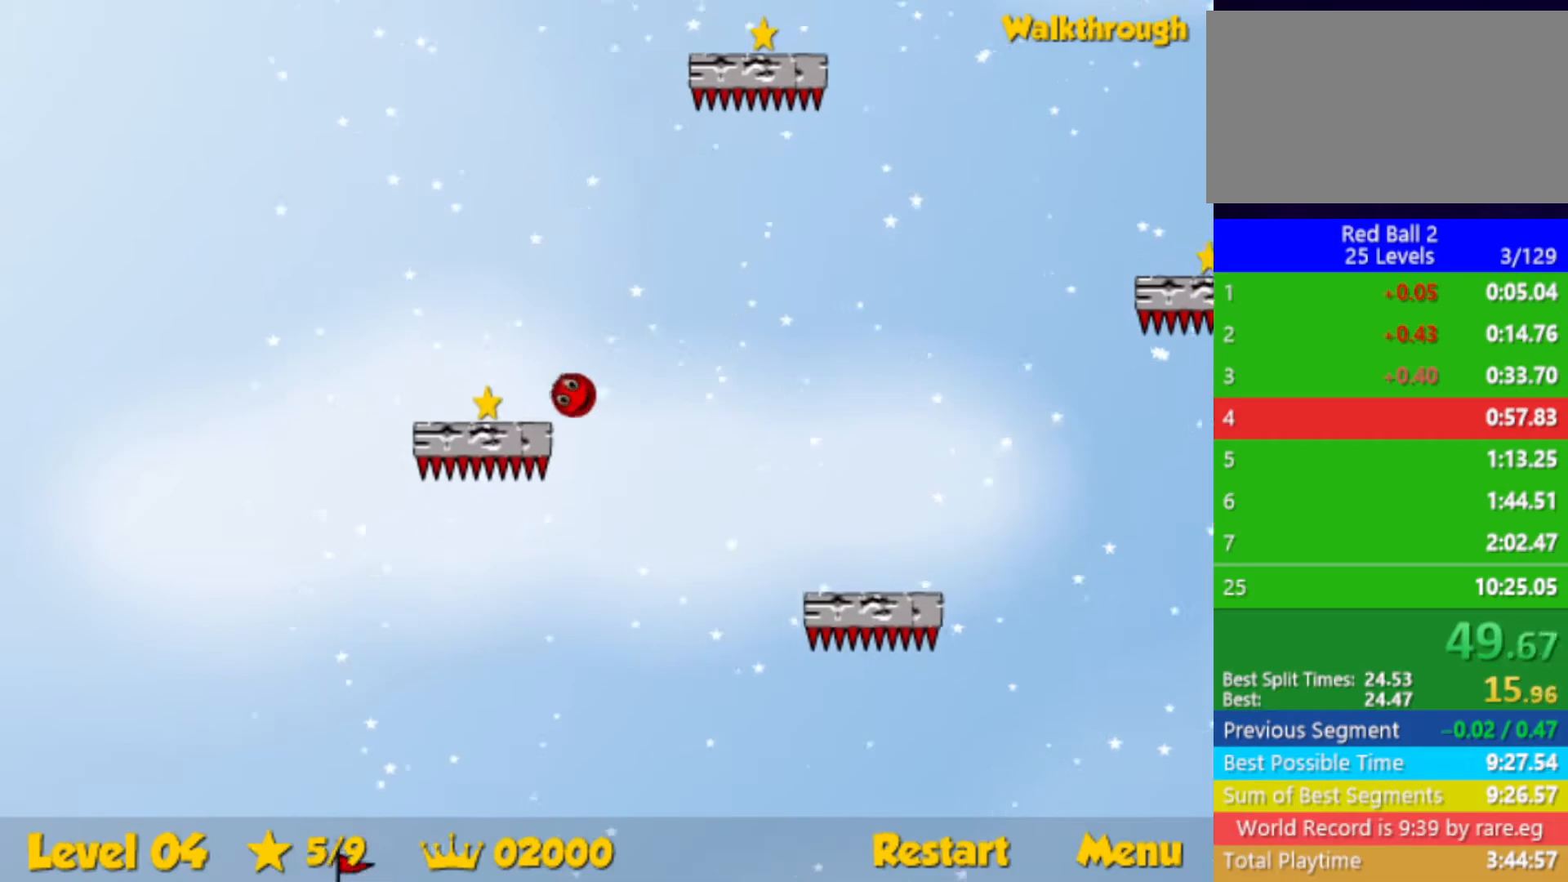
{"keys": ["down", "right"], "events": [[333, "right", "down"], [367, "left", "up"]]}
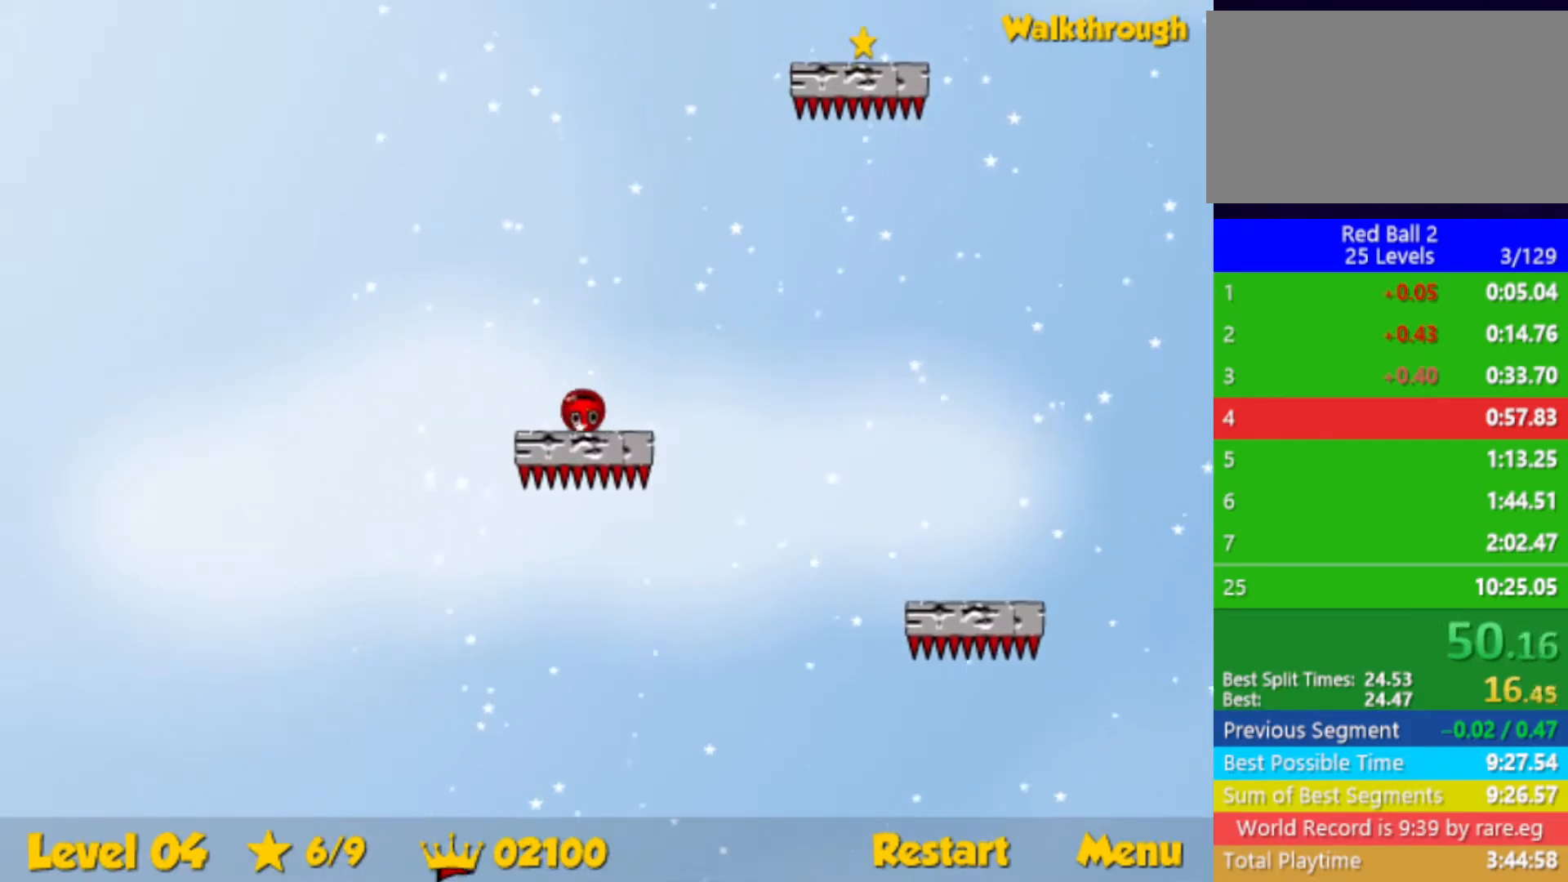
{"keys": ["down", "right"], "events": []}
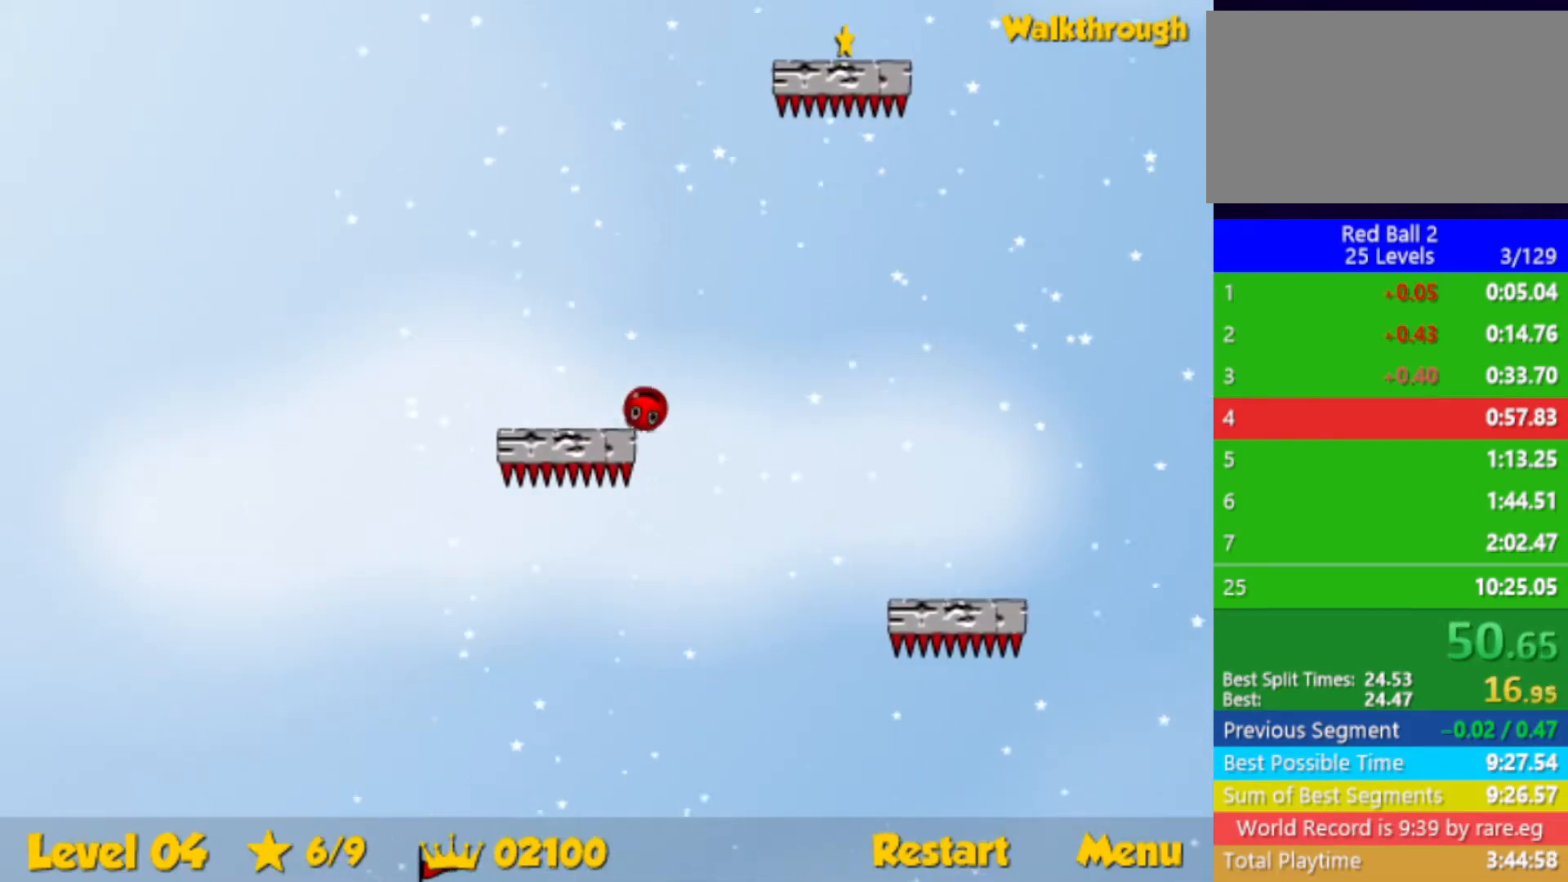
{"keys": ["down", "right"], "events": [[83, "down", "up"], [467, "down", "down"]]}
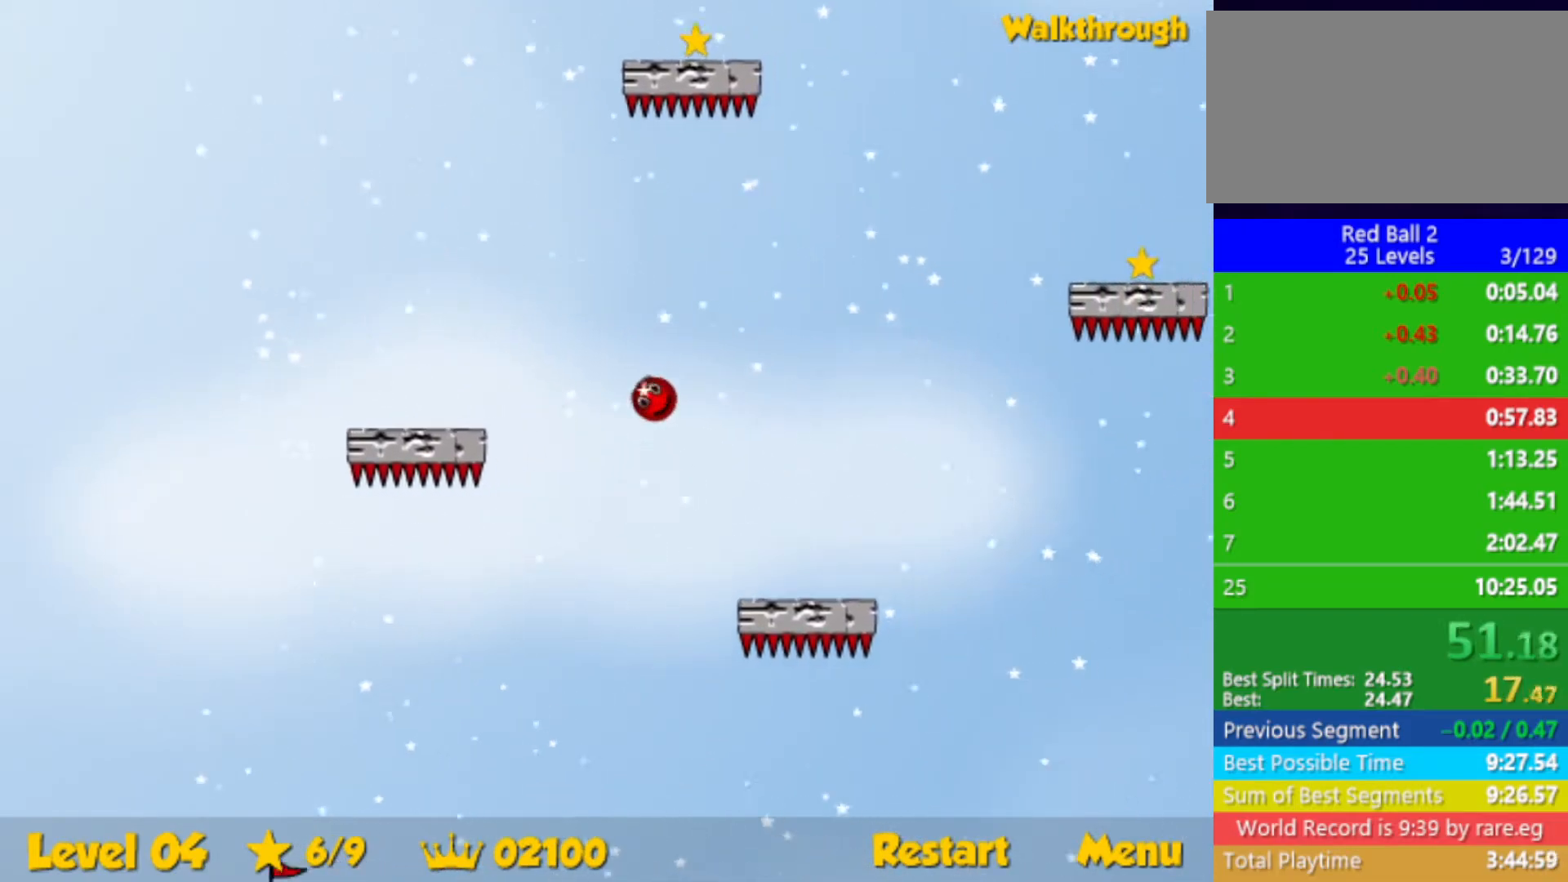
{"keys": ["right"], "events": [[233, "down", "up"]]}
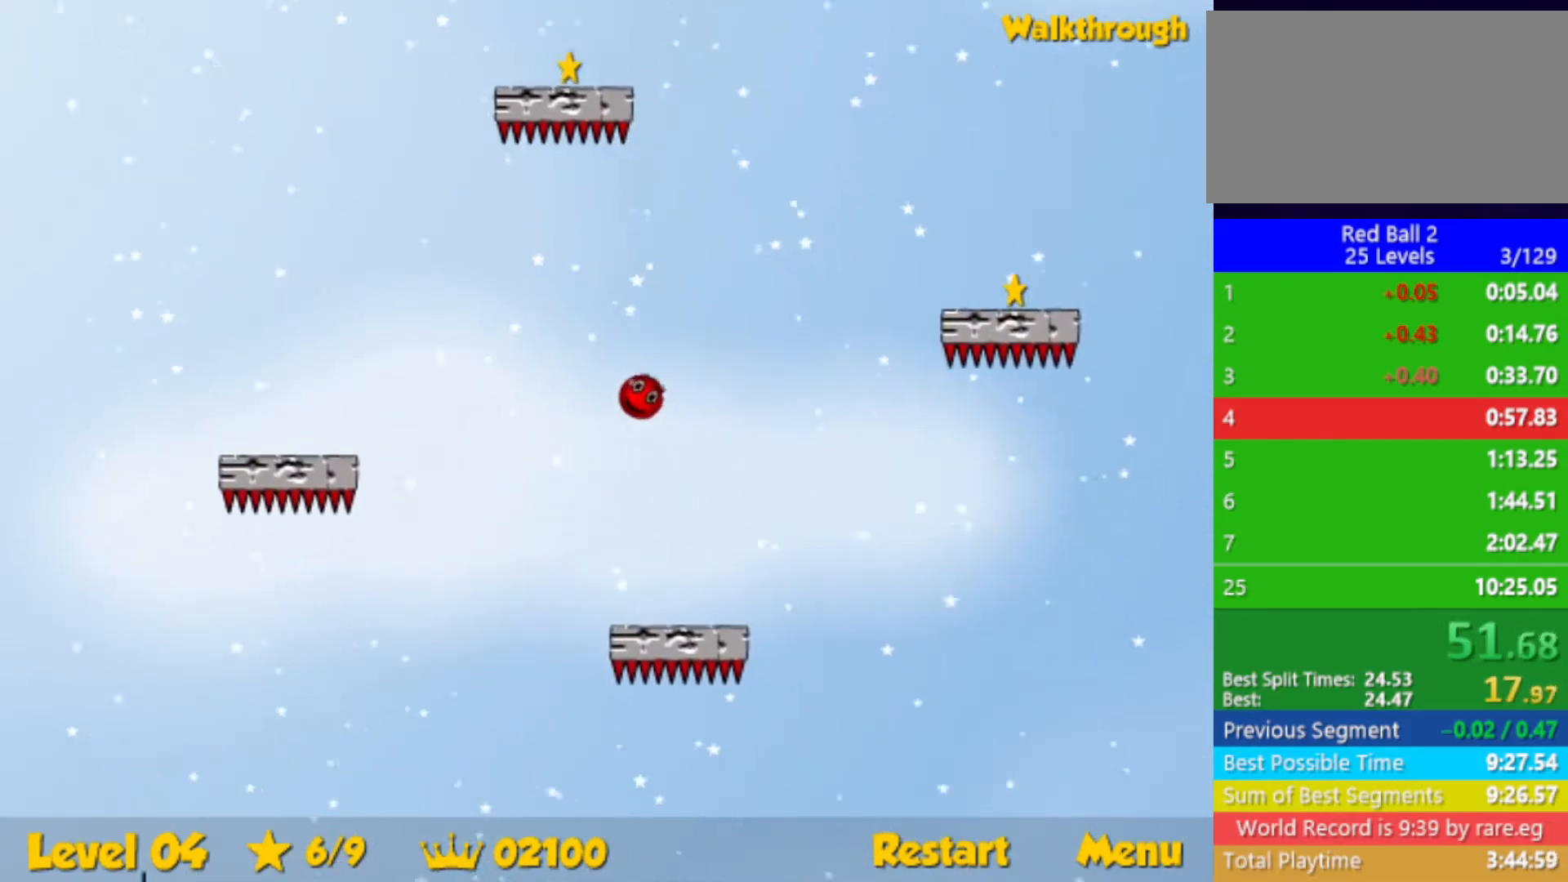
{"keys": ["right"], "events": [[83, "down", "down"], [367, "down", "up"]]}
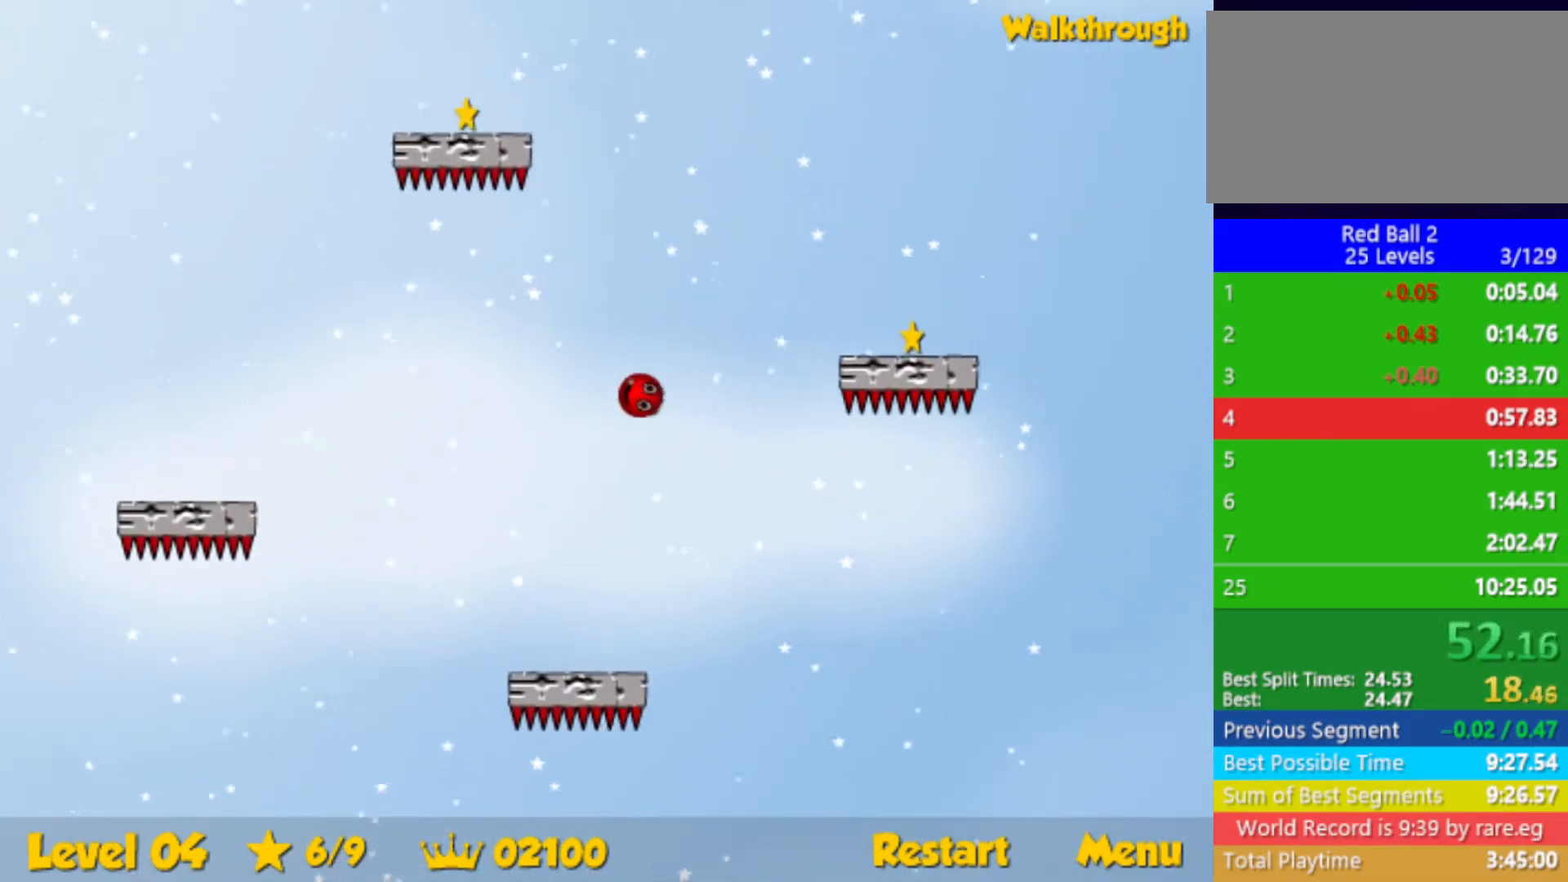
{"keys": ["down", "right"], "events": [[17, "down", "down"], [217, "down", "up"], [417, "down", "down"]]}
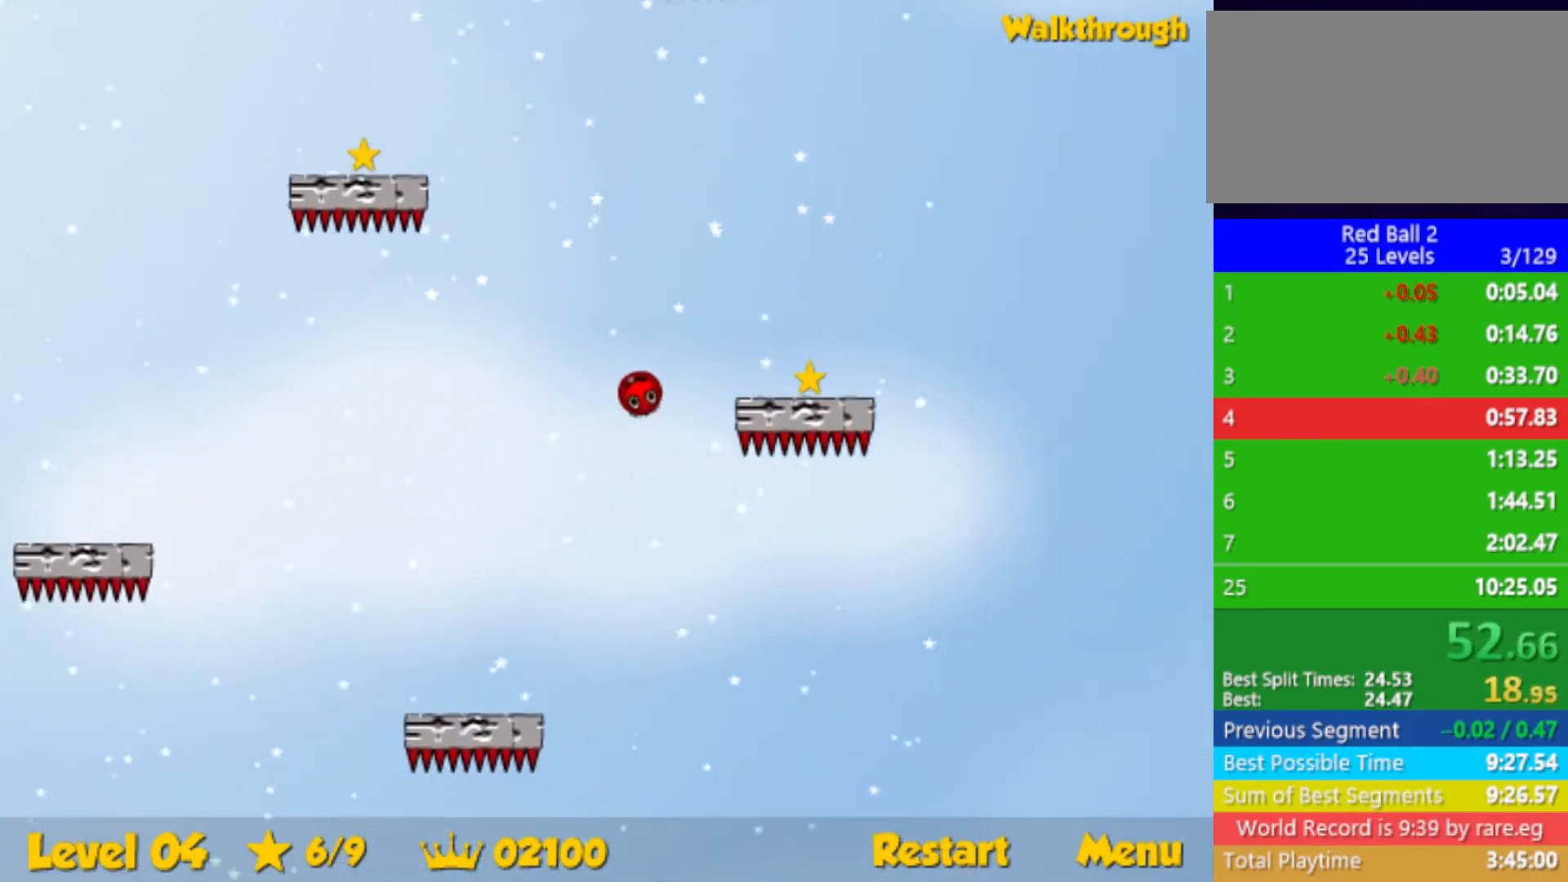
{"keys": ["right"], "events": [[117, "down", "up"], [150, "down", "down"], [450, "down", "up"]]}
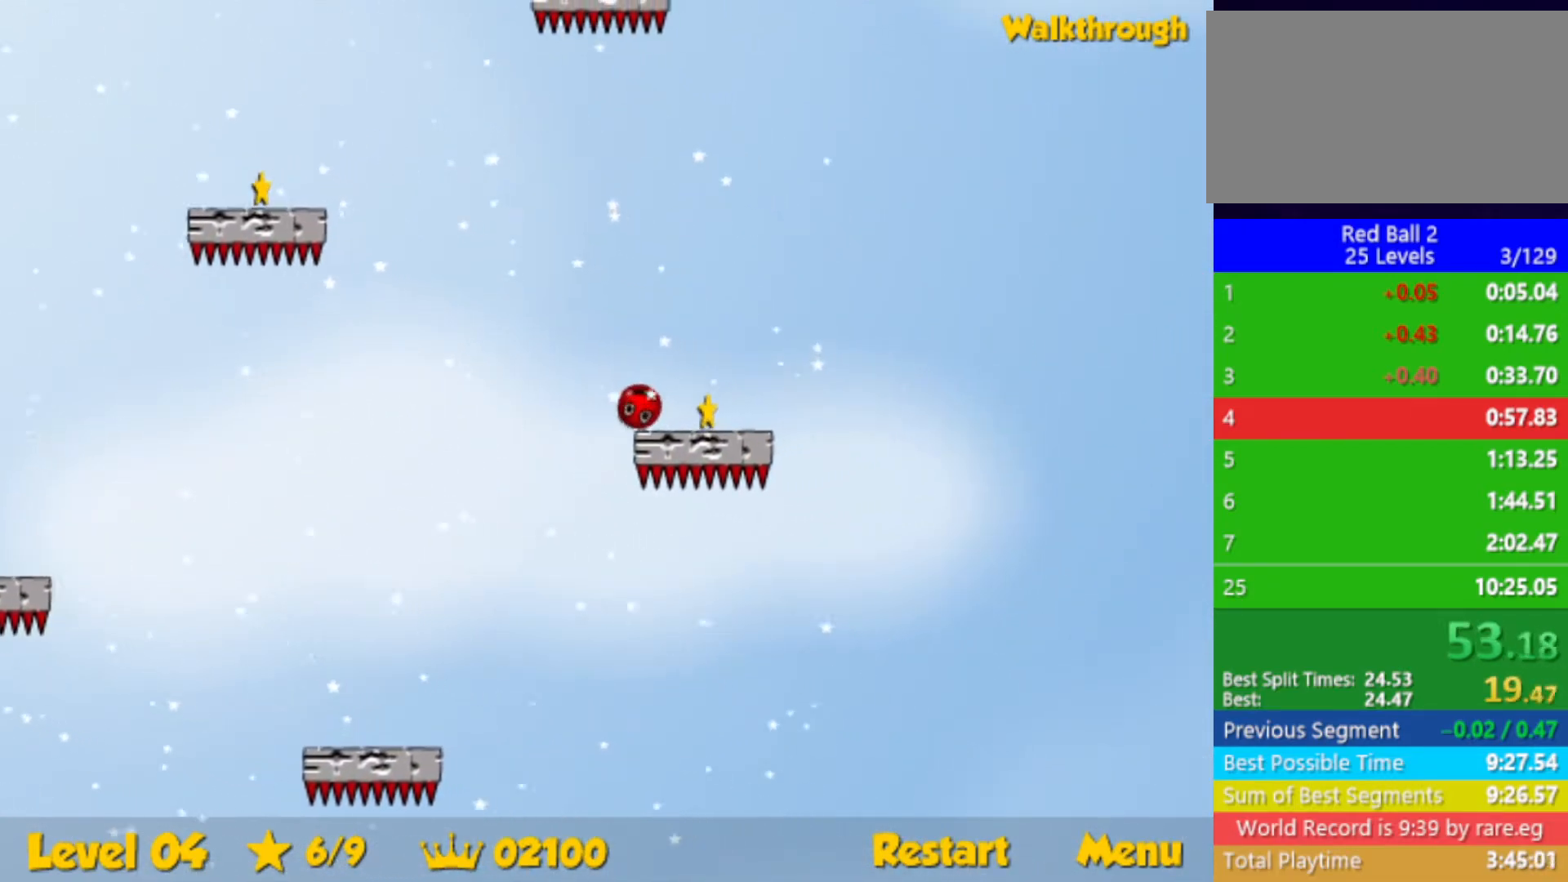
{"keys": ["left", "up"], "events": [[100, "up", "down"], [350, "right", "up"], [367, "left", "down"]]}
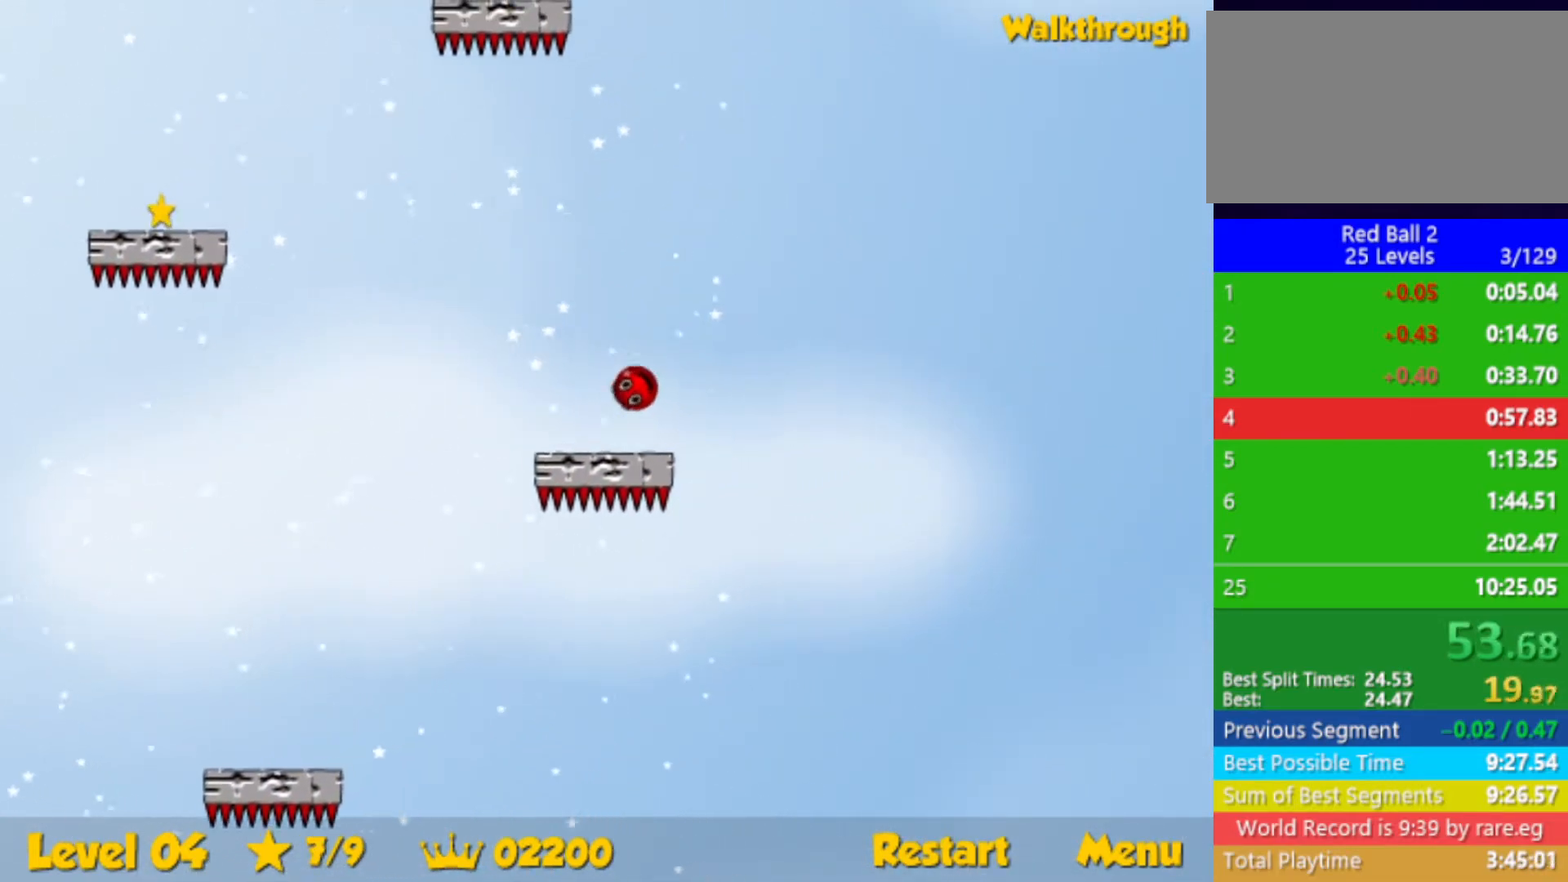
{"keys": ["up"], "events": [[100, "left", "up"]]}
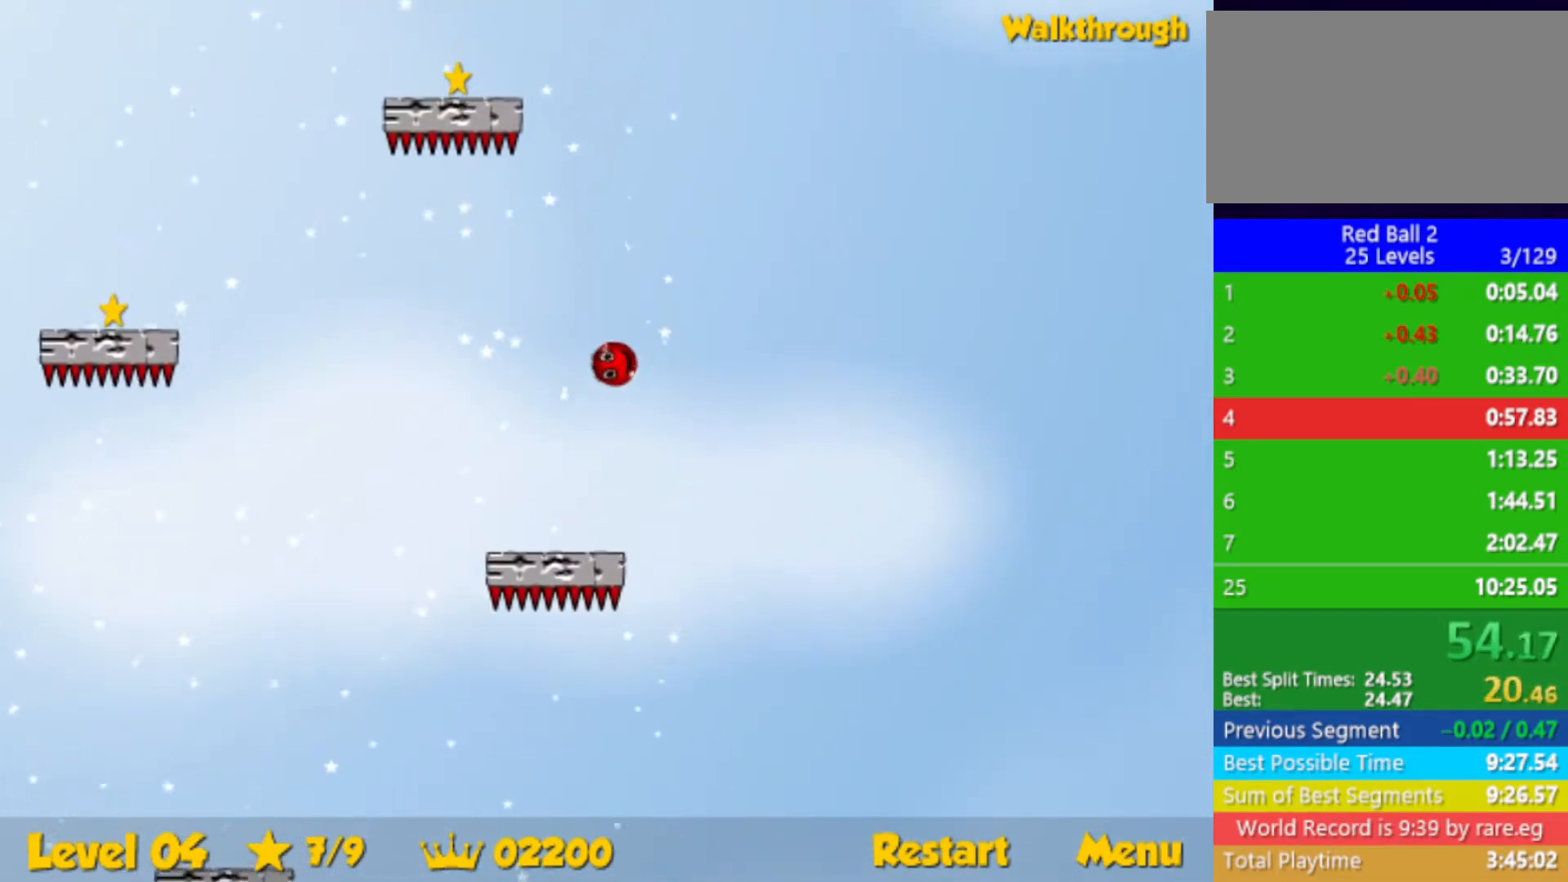
{"keys": ["down"], "events": [[117, "left", "down"], [217, "up", "up"], [433, "down", "down"], [450, "left", "up"]]}
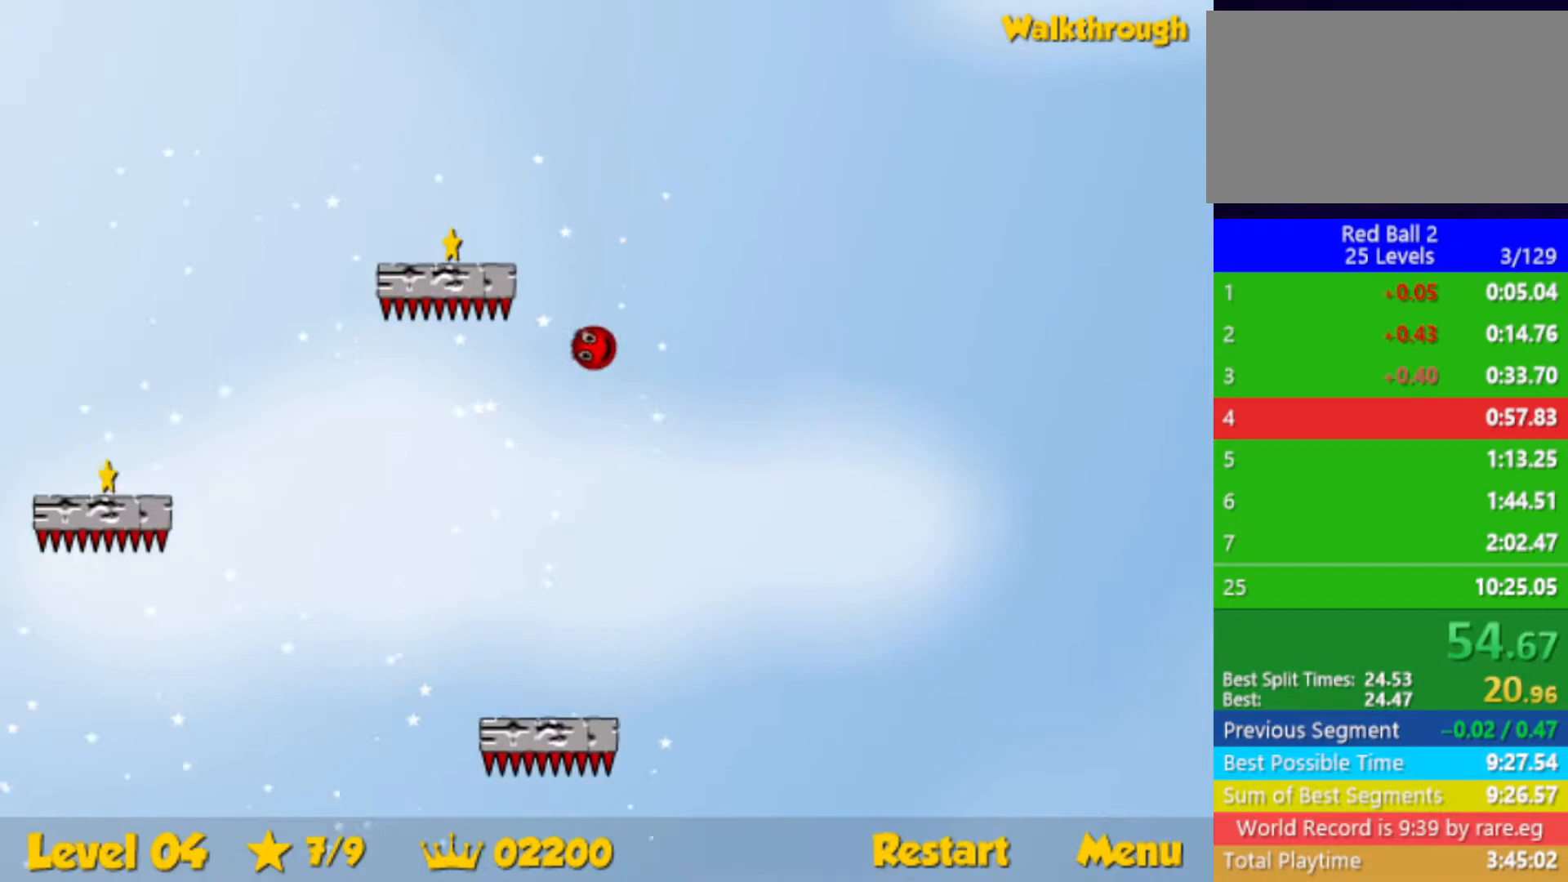
{"keys": ["down", "left"], "events": [[83, "left", "down"]]}
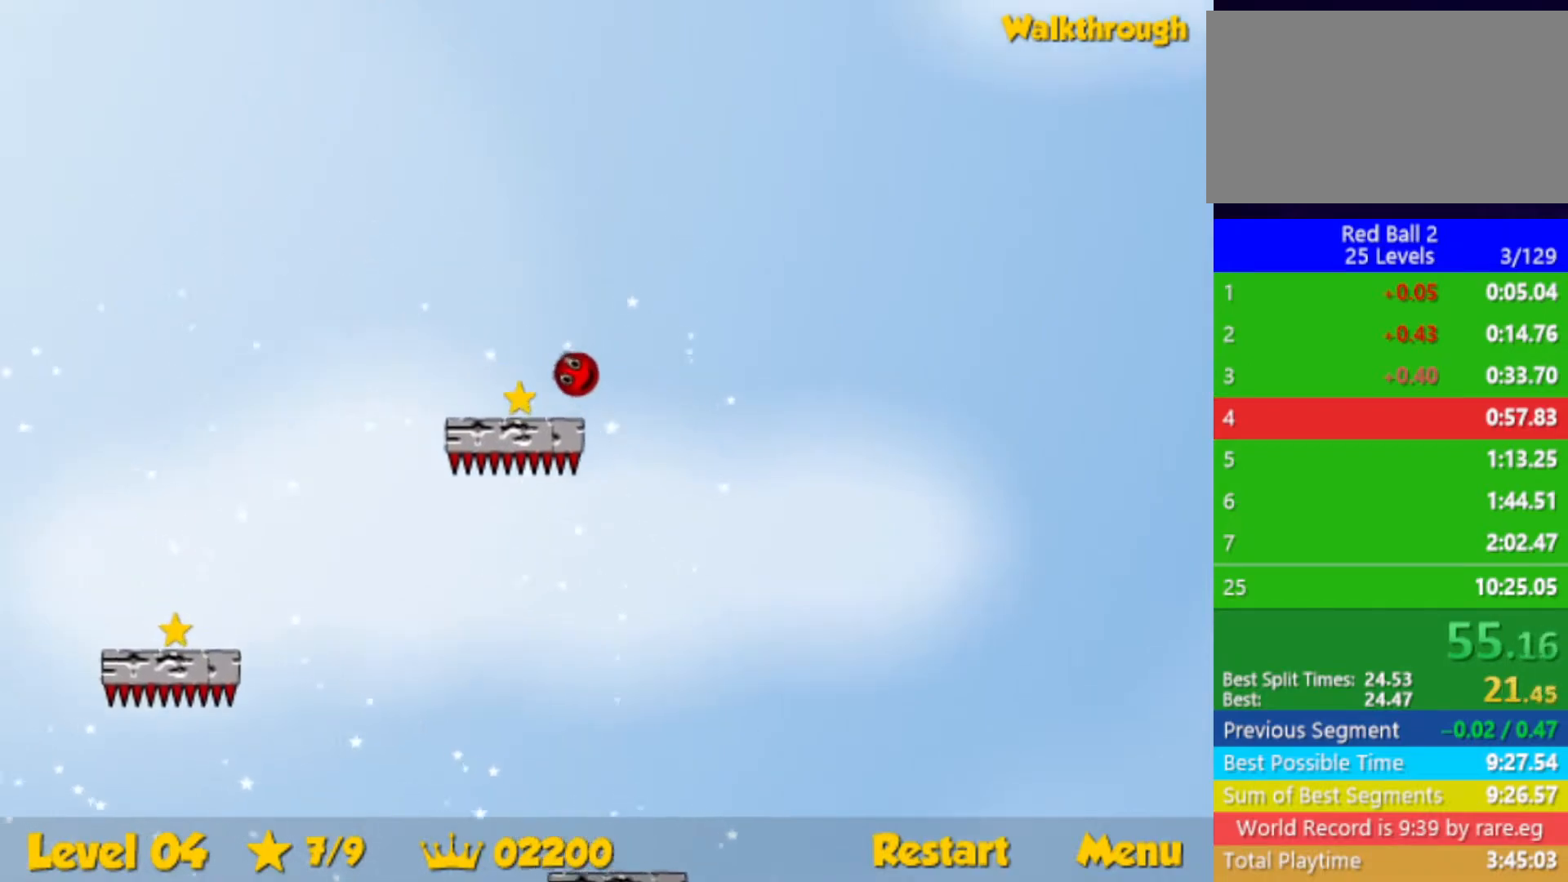
{"keys": ["down", "left"], "events": []}
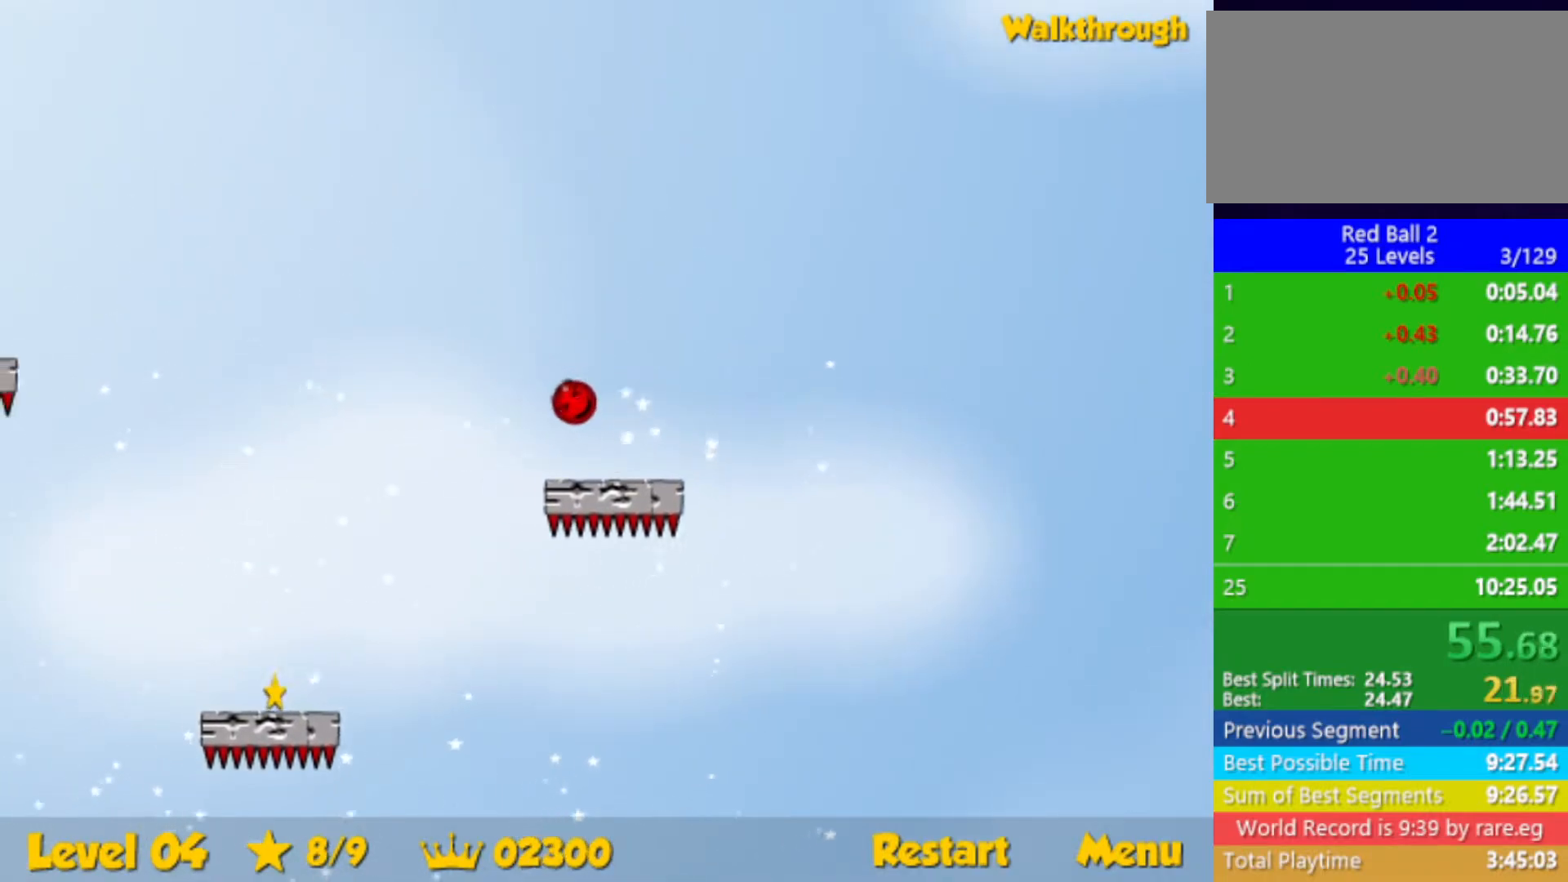
{"keys": ["down", "left"], "events": []}
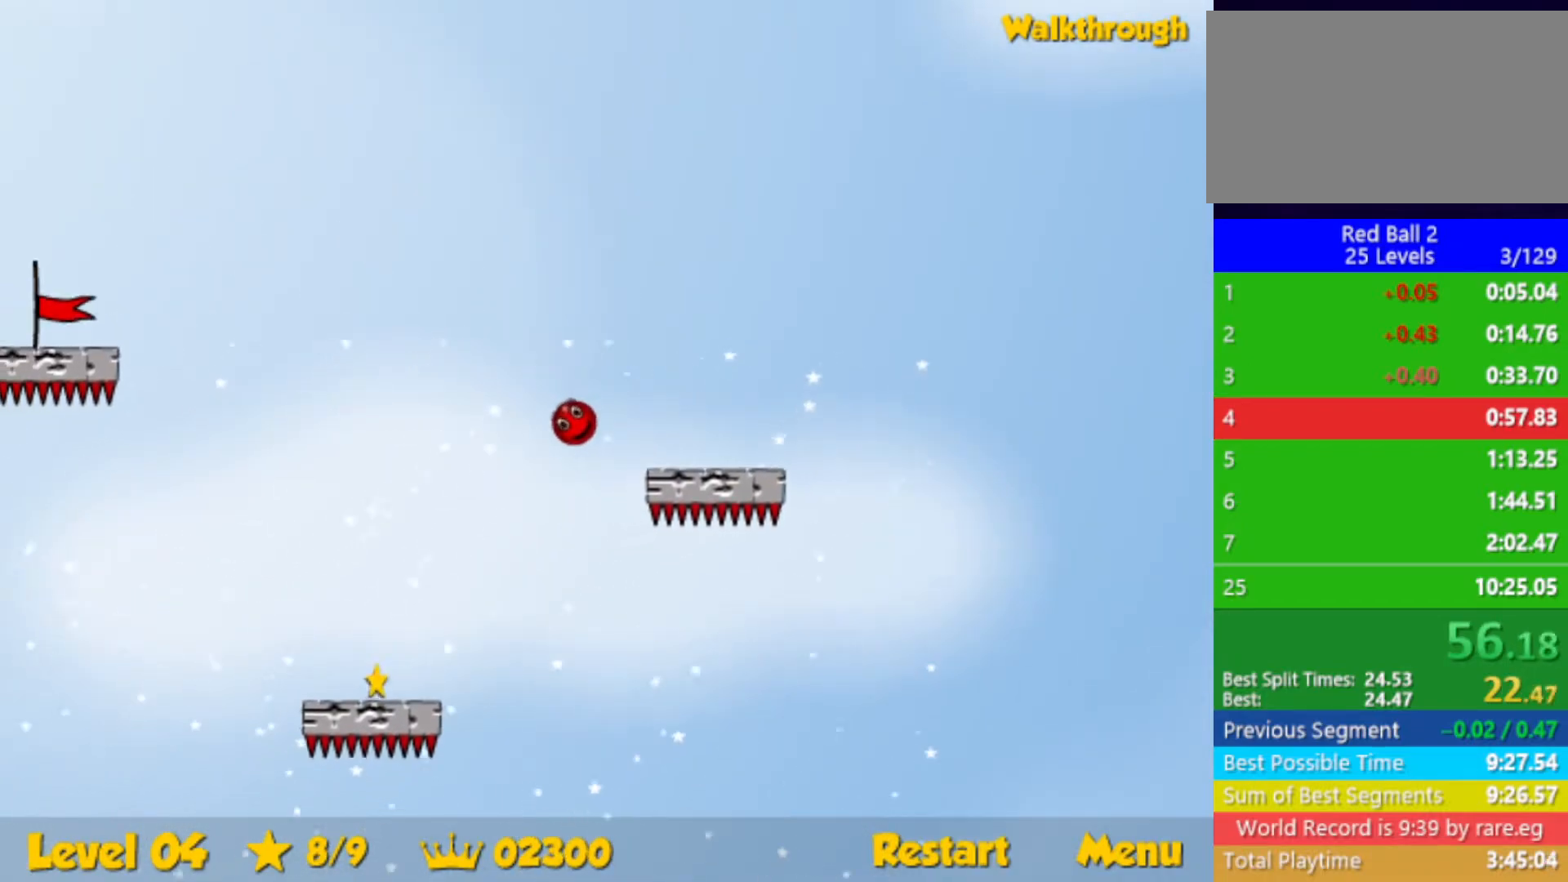
{"keys": ["down", "left"], "events": []}
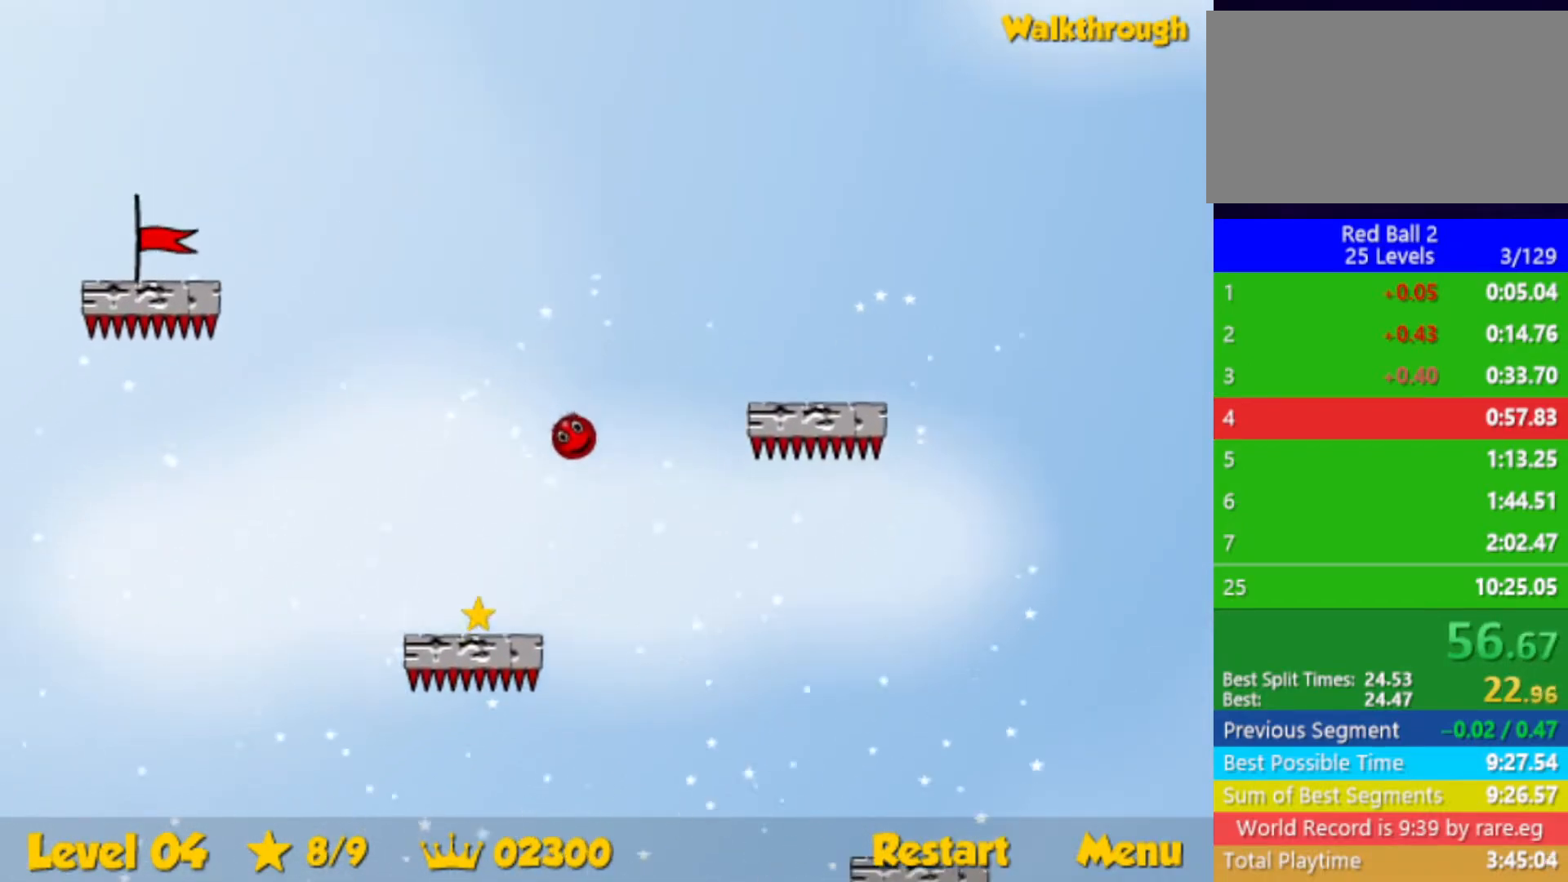
{"keys": ["down", "left"], "events": [[167, "right", "down"], [267, "right", "up"]]}
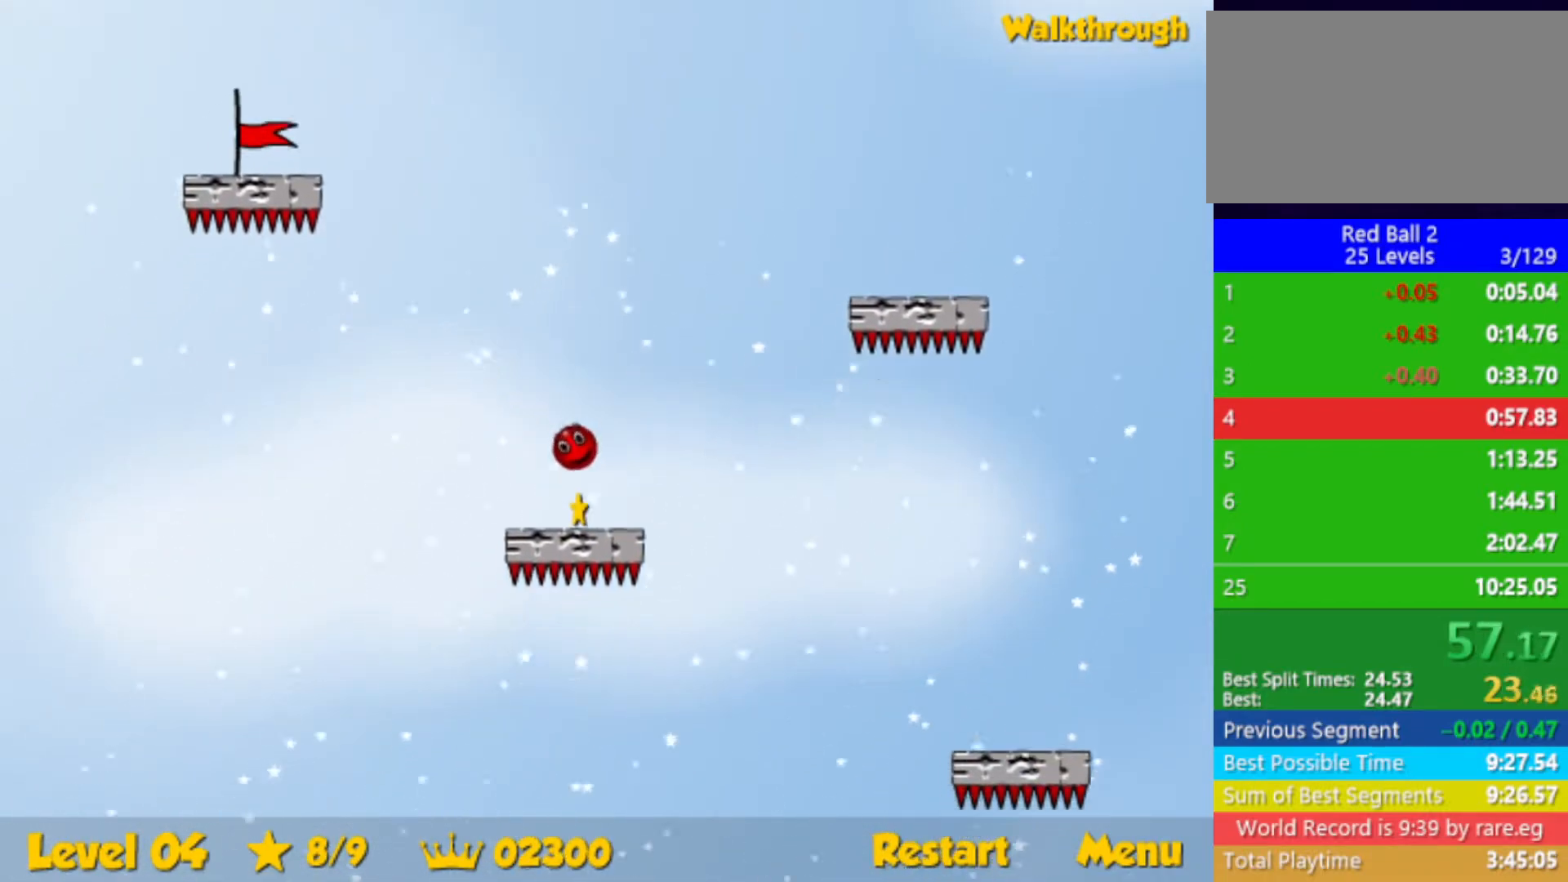
{"keys": ["right", "up"], "events": [[250, "down", "up"], [317, "up", "down"], [383, "left", "up"], [500, "right", "down"]]}
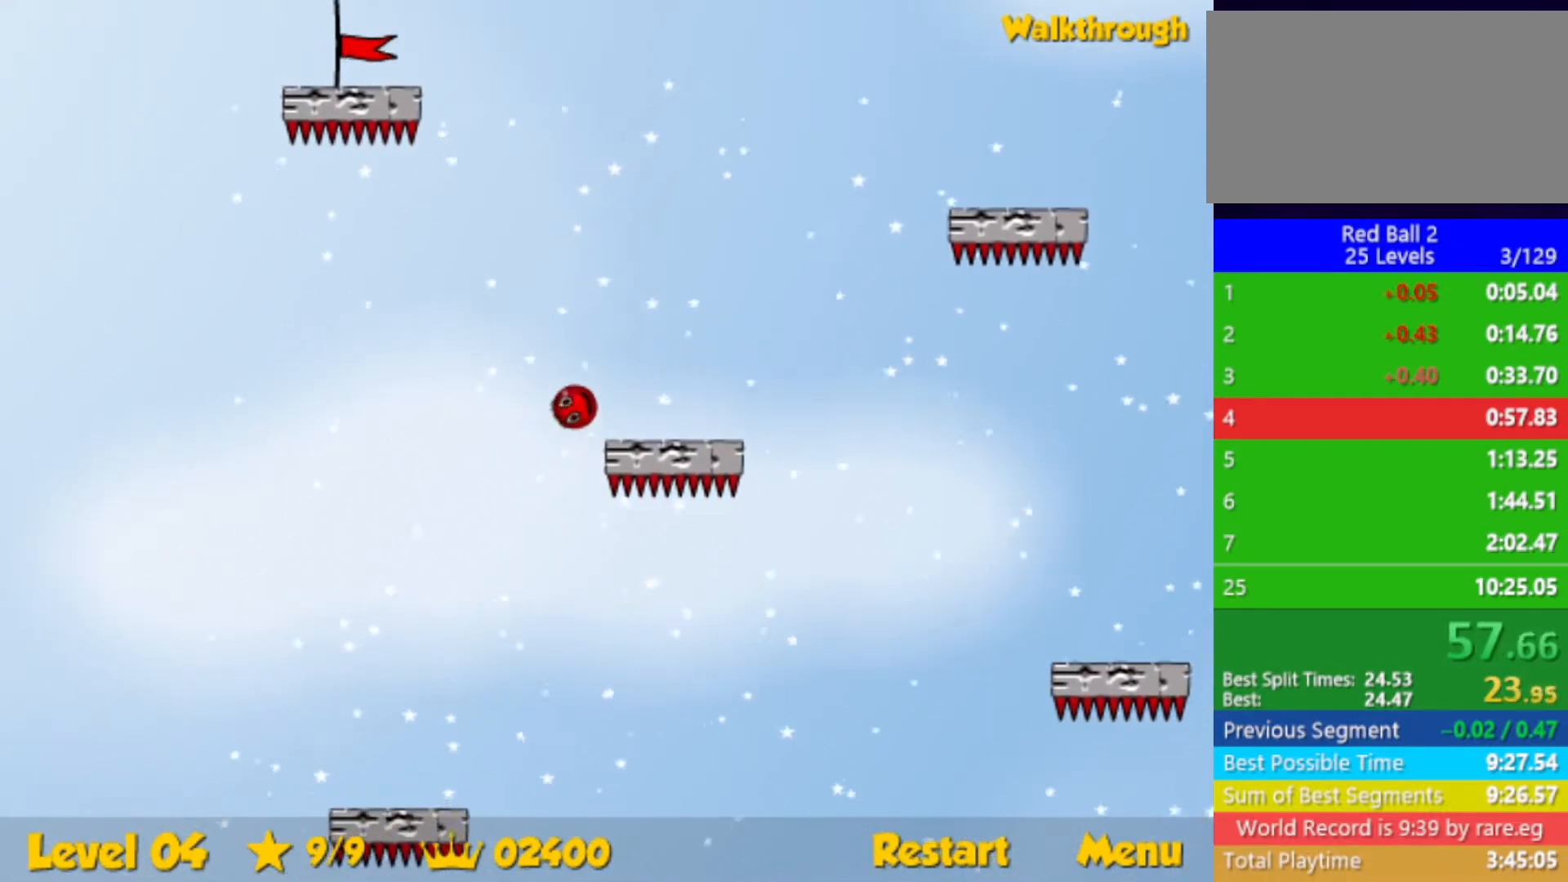
{"keys": ["up"], "events": [[167, "right", "up"]]}
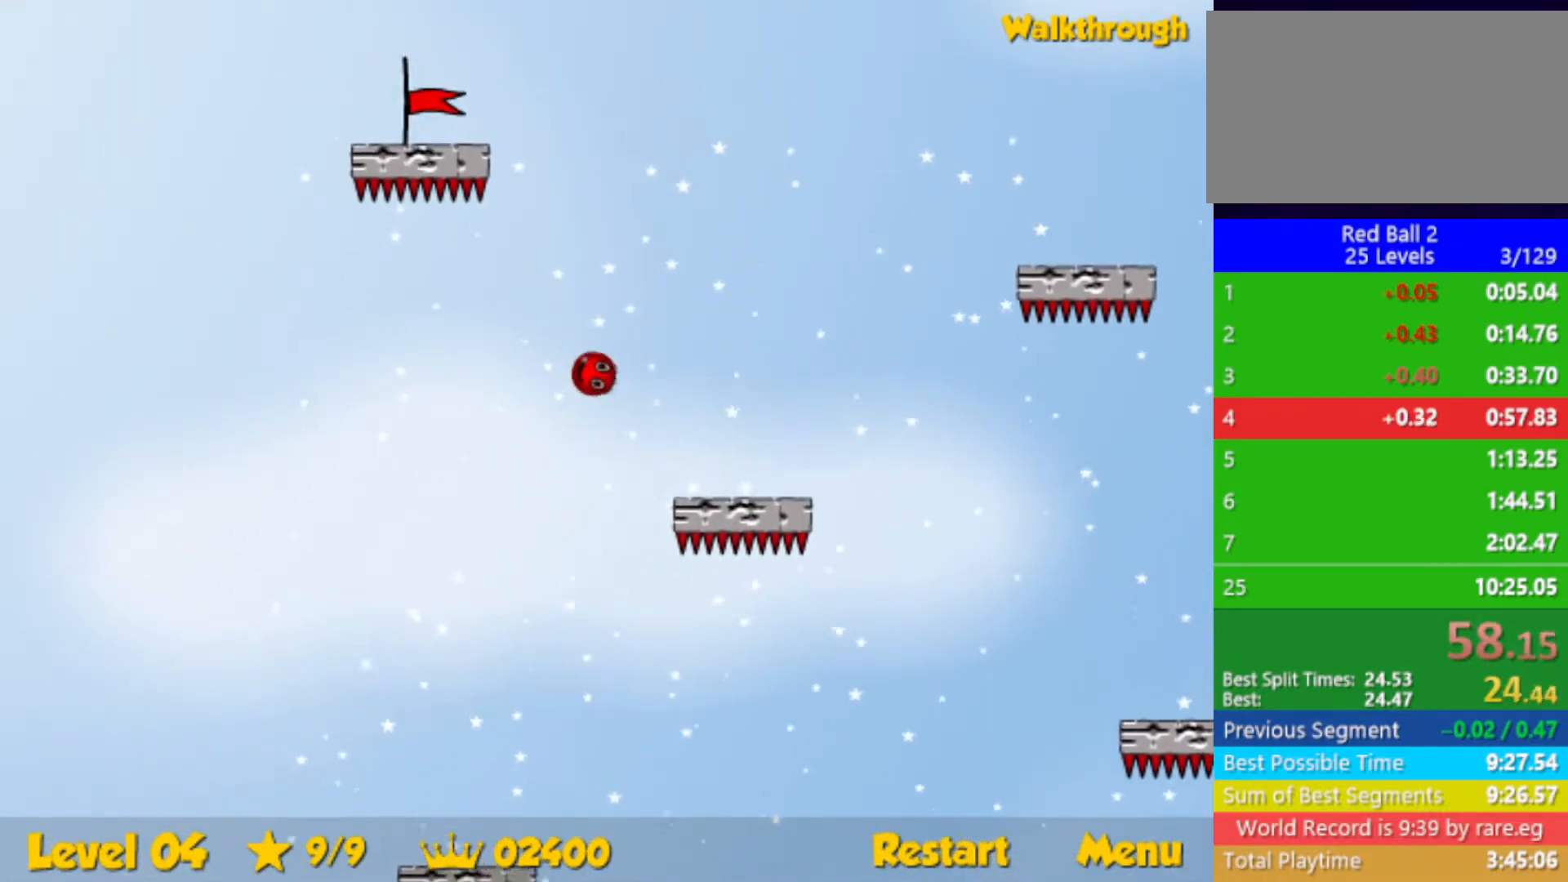
{"keys": ["down", "left"], "events": [[250, "left", "down"], [300, "up", "up"], [500, "down", "down"]]}
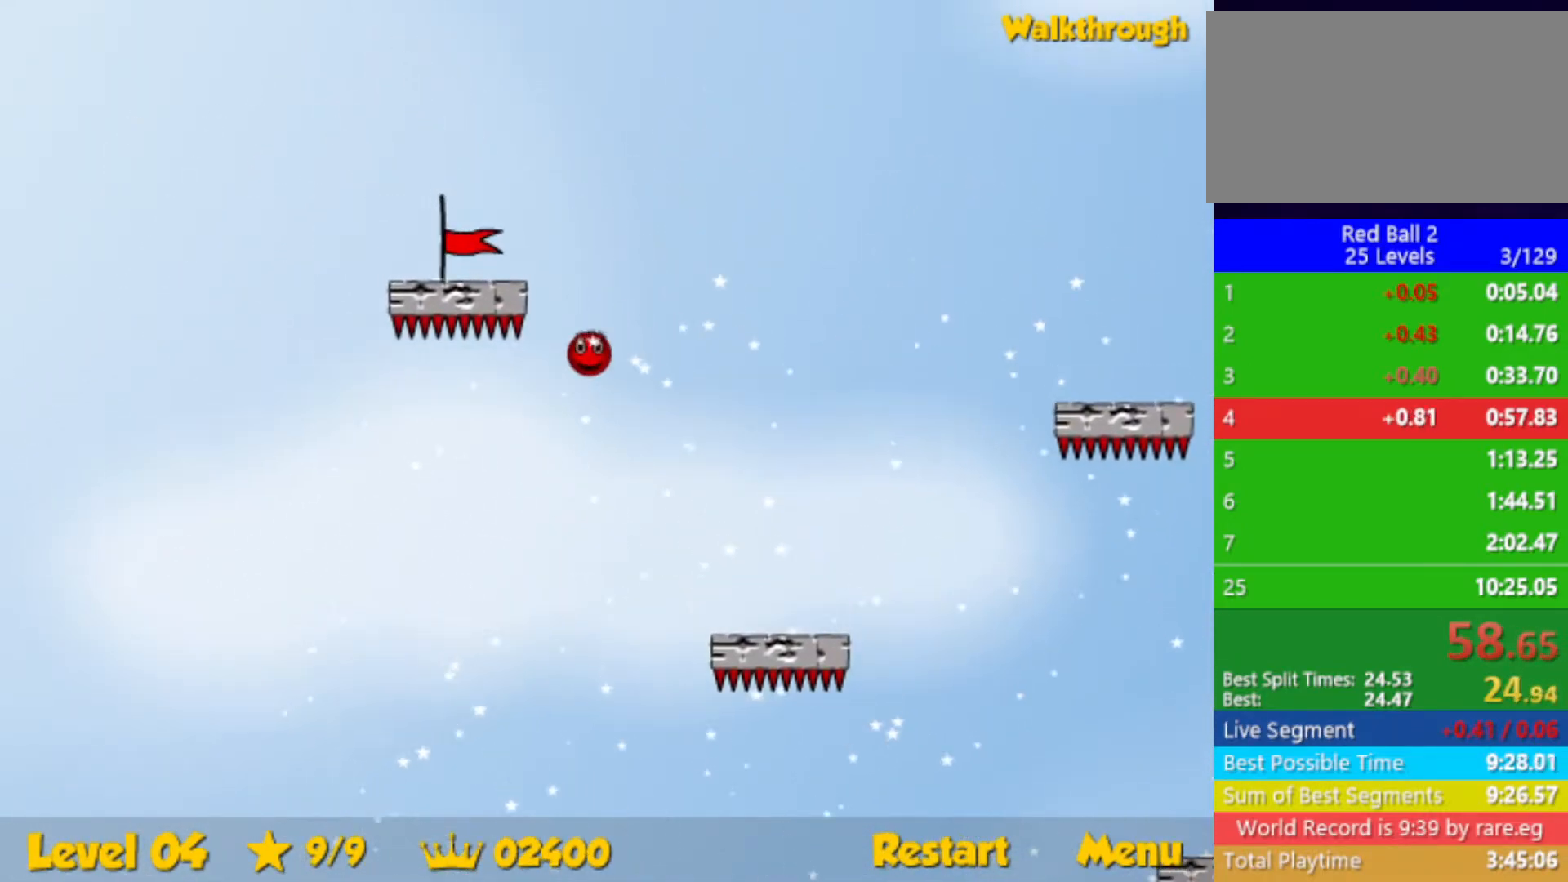
{"keys": ["down", "left"], "events": []}
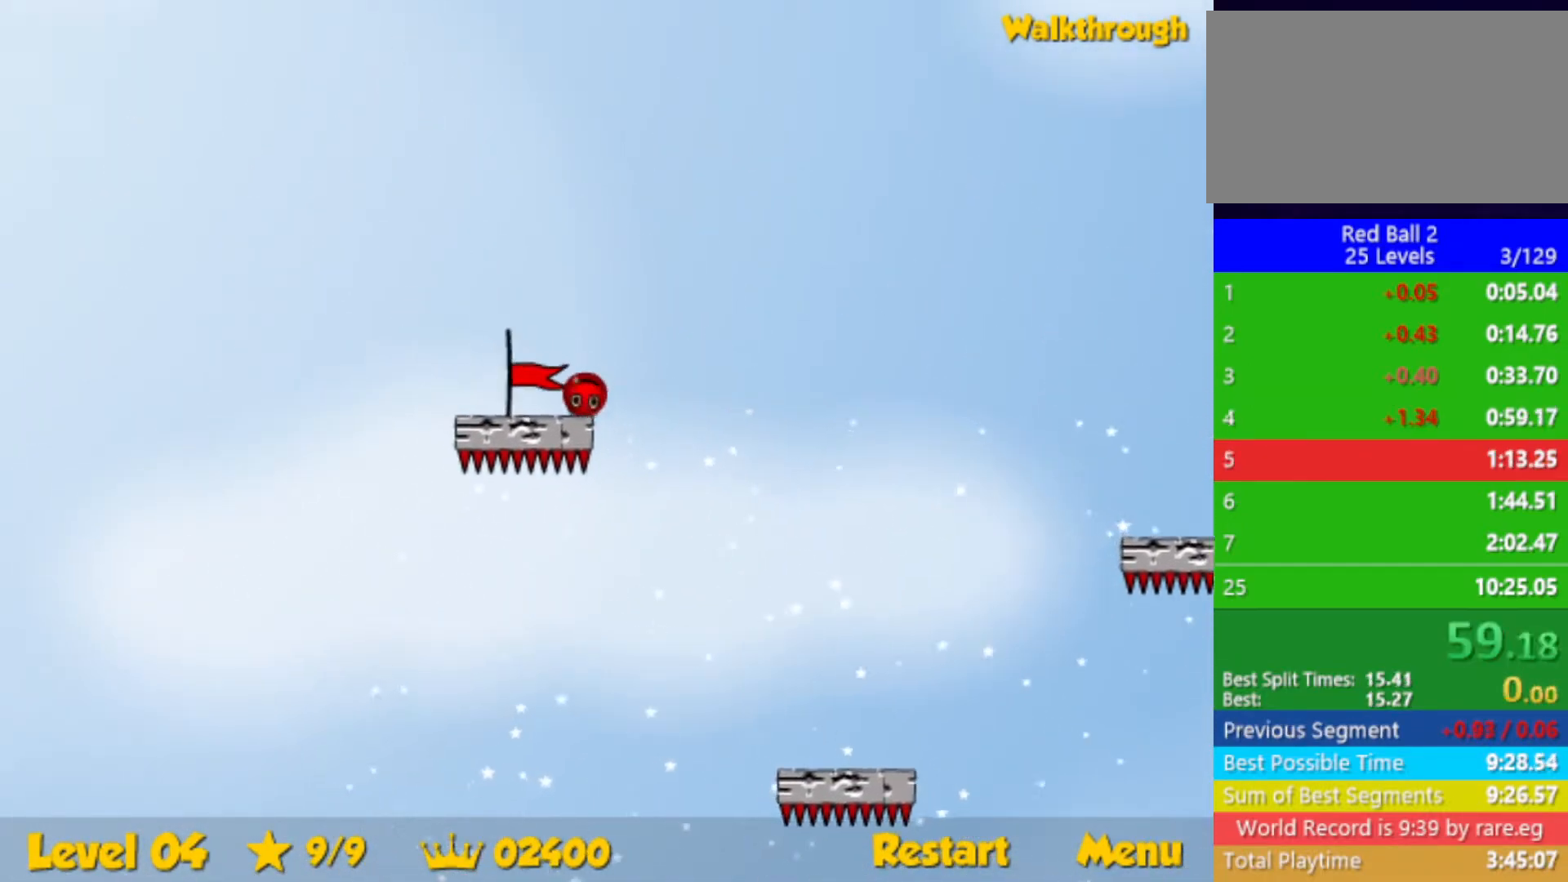
{"keys": ["right"], "events": [[267, "down", "up"], [283, "left", "up"], [400, "right", "down"]]}
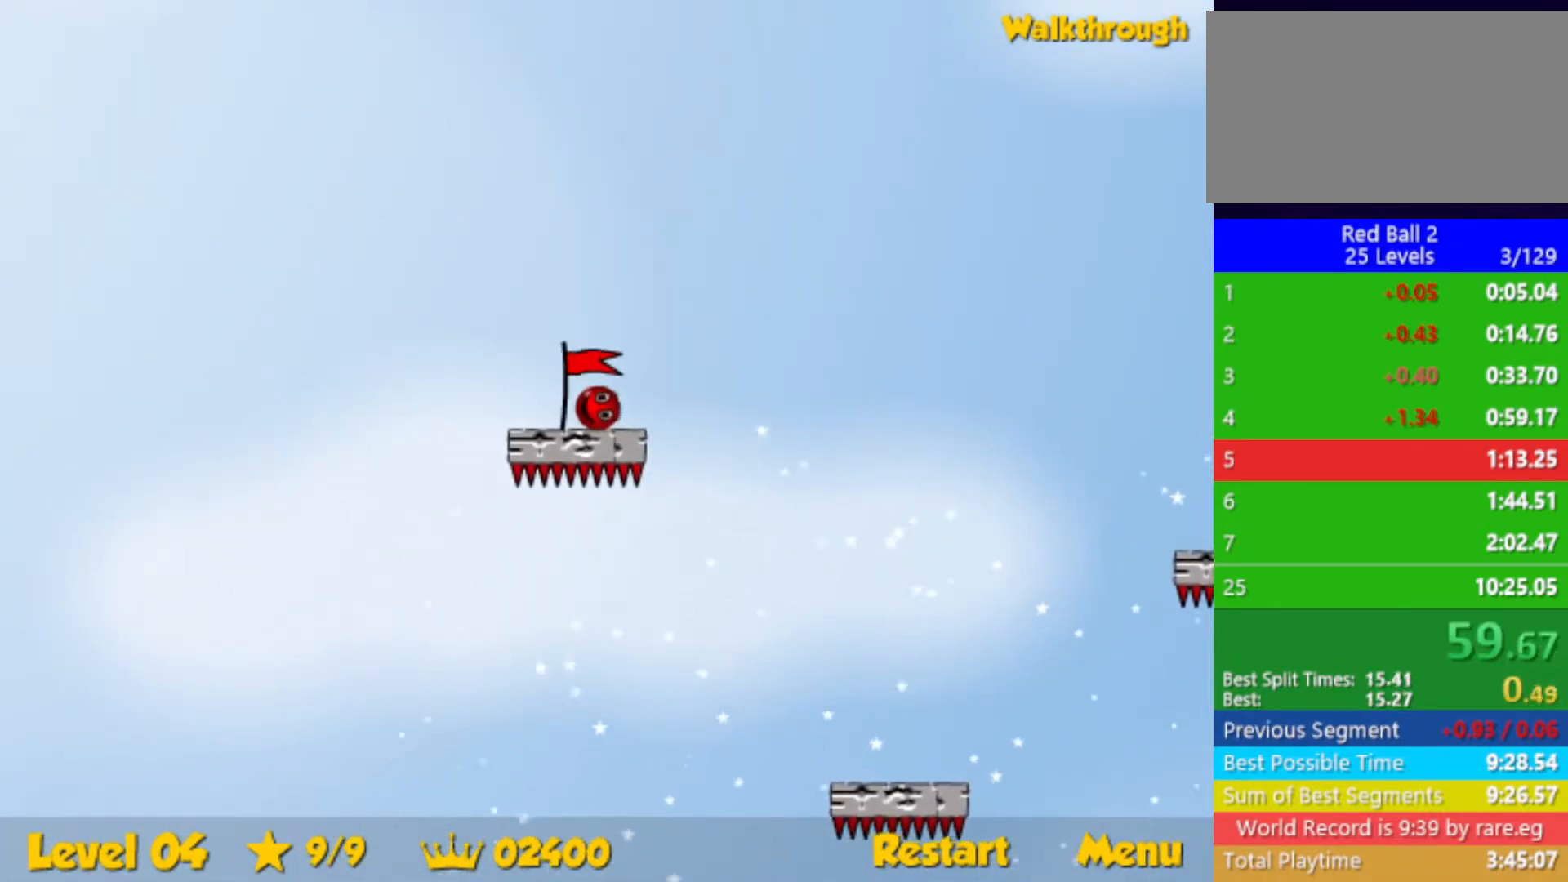
{"keys": ["right"], "events": []}
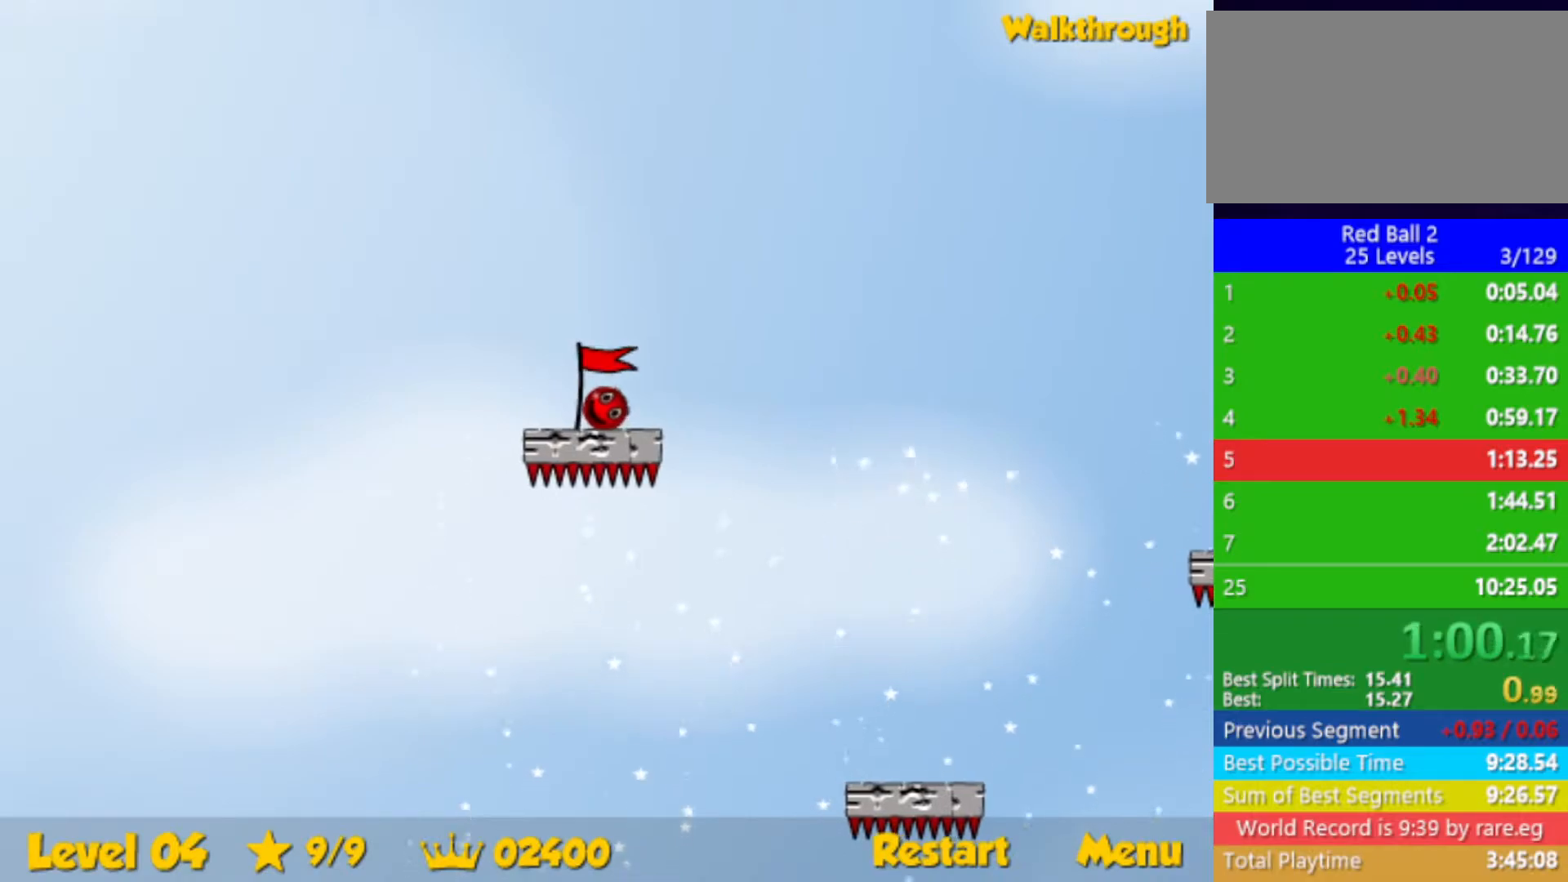
{"keys": [], "events": [[17, "right", "up"]]}